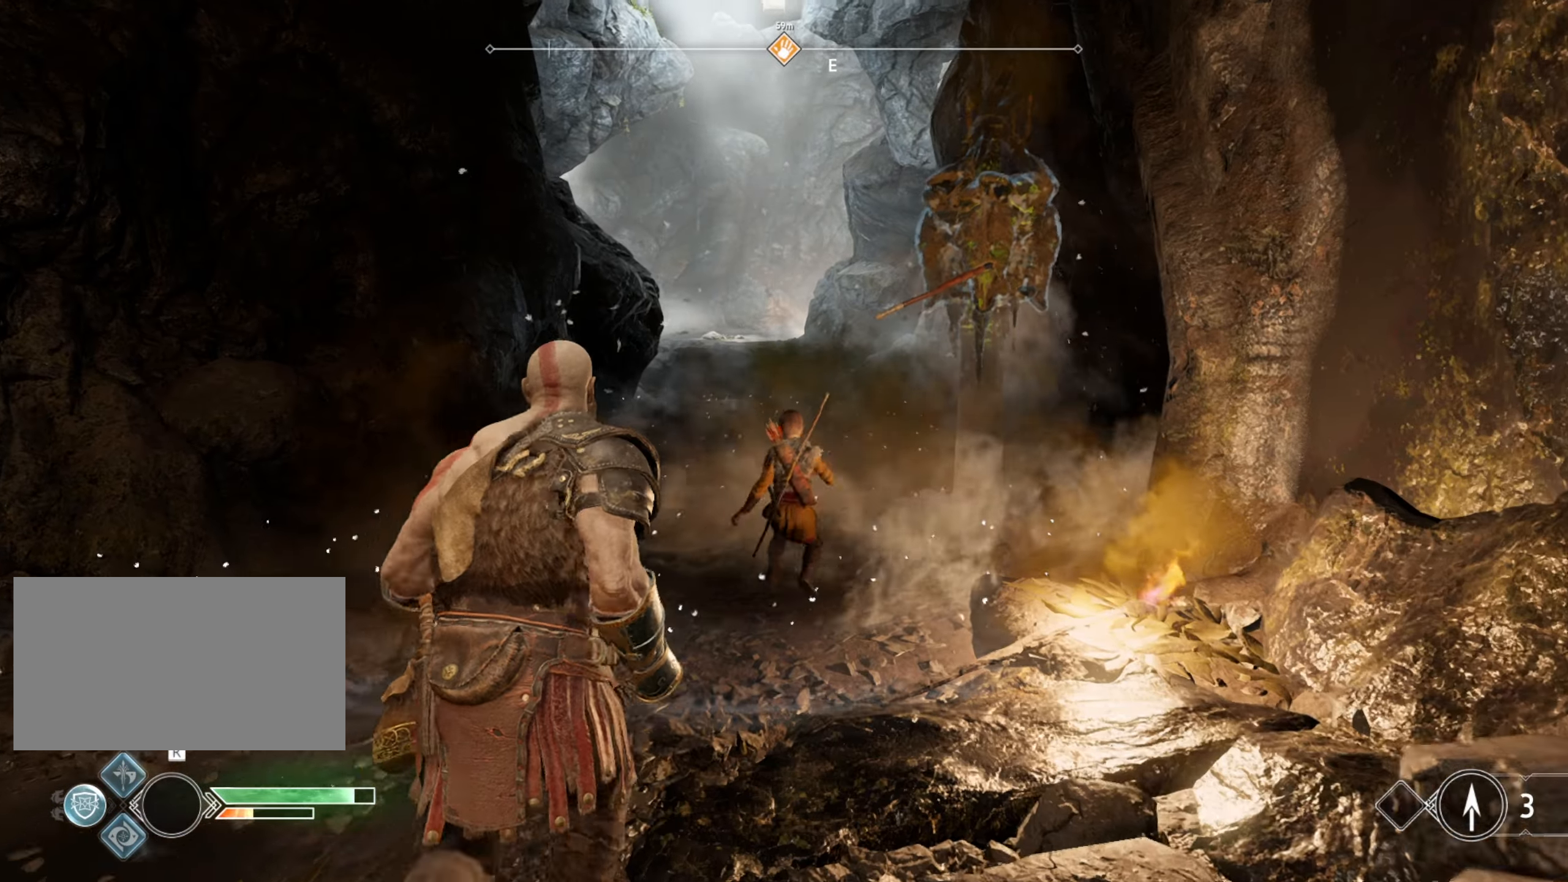
Gameplay with keyboard and mouse; each line is a JSON object with the keys and mouse buttons held at the frame after it. "events" lists presses ("down") and releases ("up") of "1", "2", "3", "4", "5", "a", "alt", "b", "c", "ctrl", "d", "e", "f", "g", "q", "r", "s", "shift", "space", "t", "tab", "v", "w", "x", "z", "mouse_left", "mouse_wheel", "mouse_right", "mouse_mb4" and "mouse_mb5" between this image and that frame as [ms after this image, input, new state], when the widget could be followed in between. "mouse_left", "mouse_wheel", "mouse_right", "mouse_mb4", "mouse_mb5" = the "left", "wheel", "right", "mb4", "mb5" buttons of the "mouse" list. No other keys are recorded. "wheel" means that the mouse wheel is clicked or scrolled. Mouse movement is not recorded.
{"keys": ["w"], "mouse": [], "events": []}
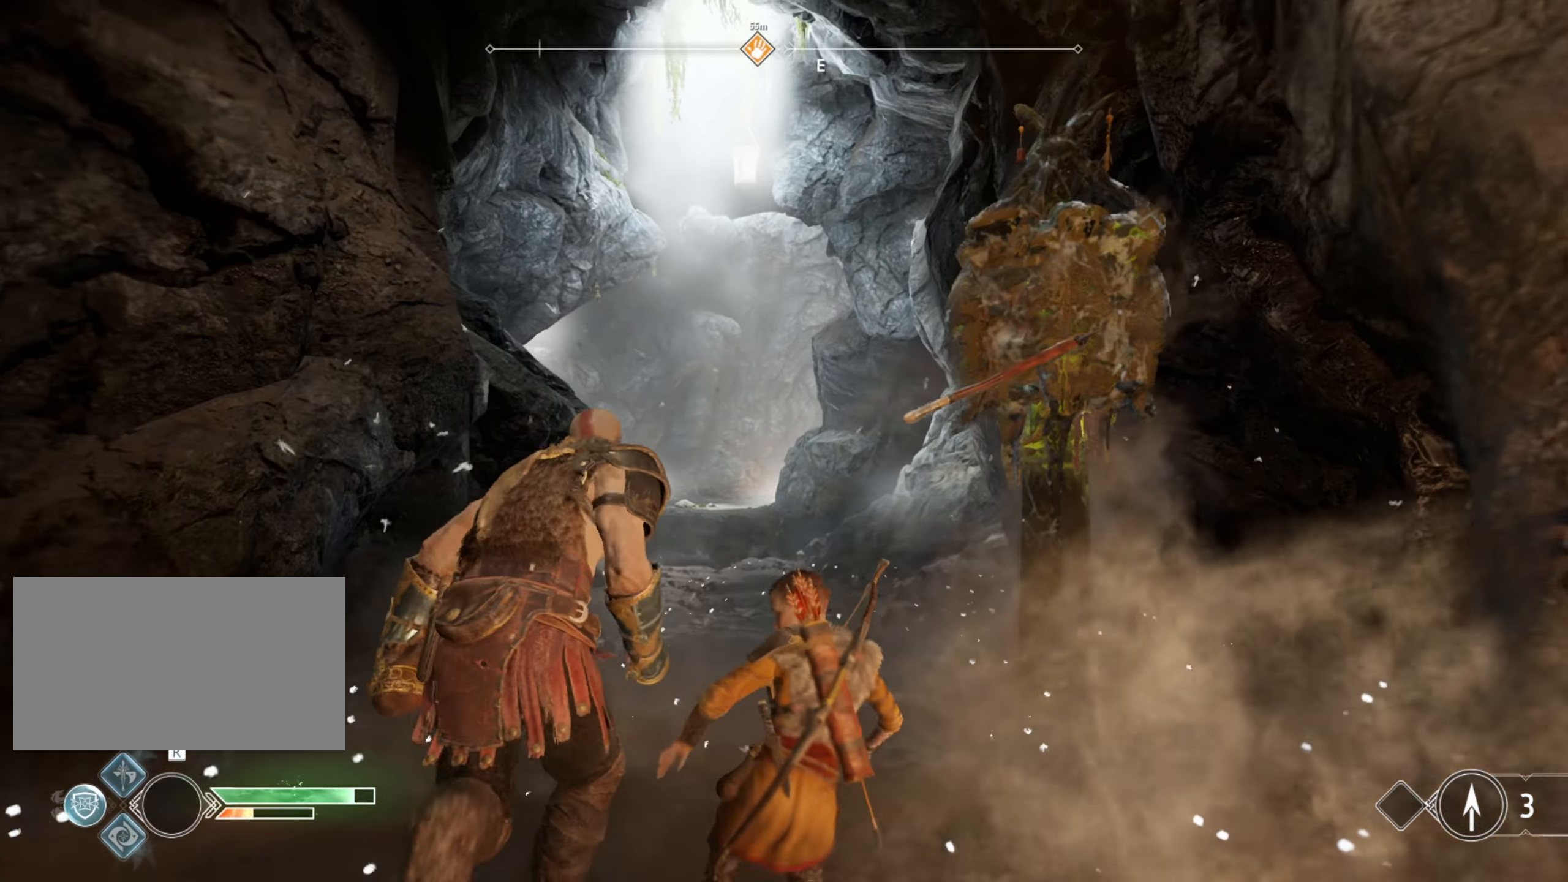
{"keys": ["w"], "mouse": [], "events": []}
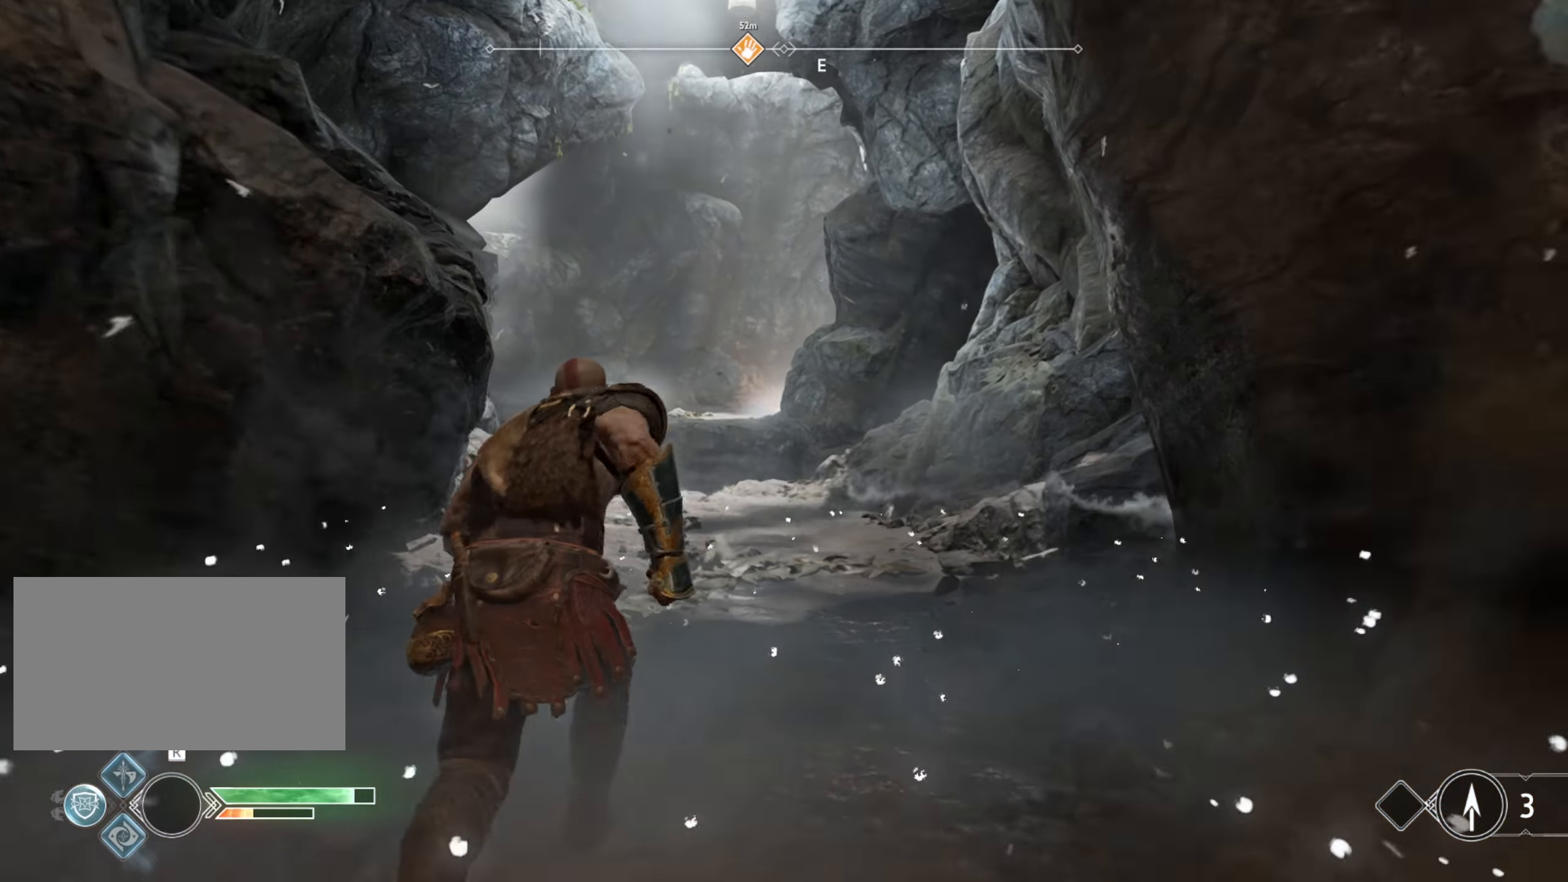
{"keys": ["w"], "mouse": [], "events": []}
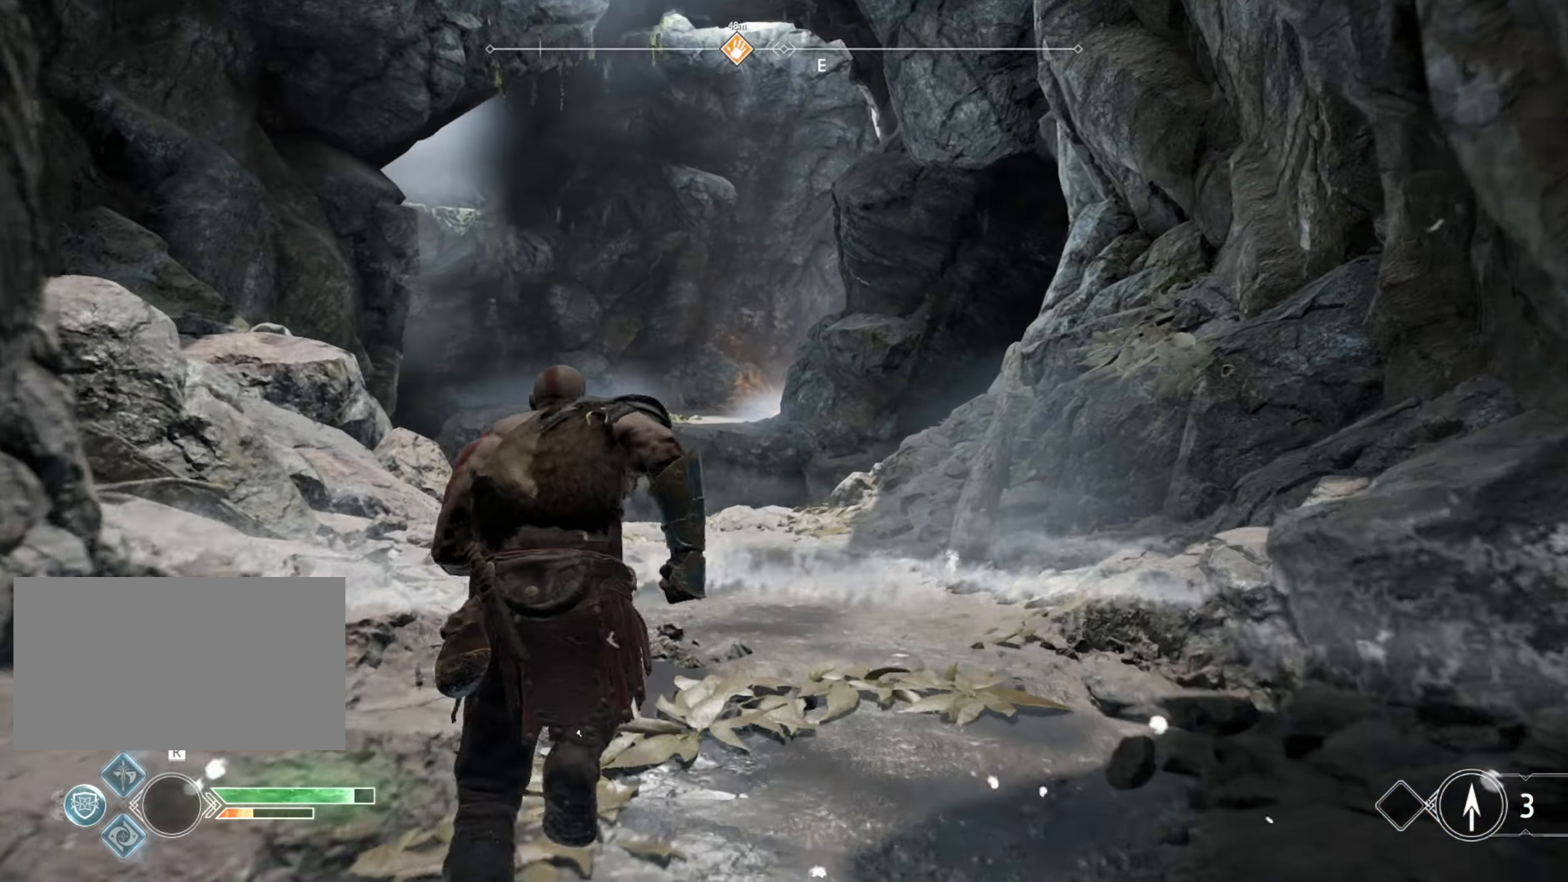
{"keys": ["w"], "mouse": [], "events": [[317, "r", "down"], [450, "r", "up"]]}
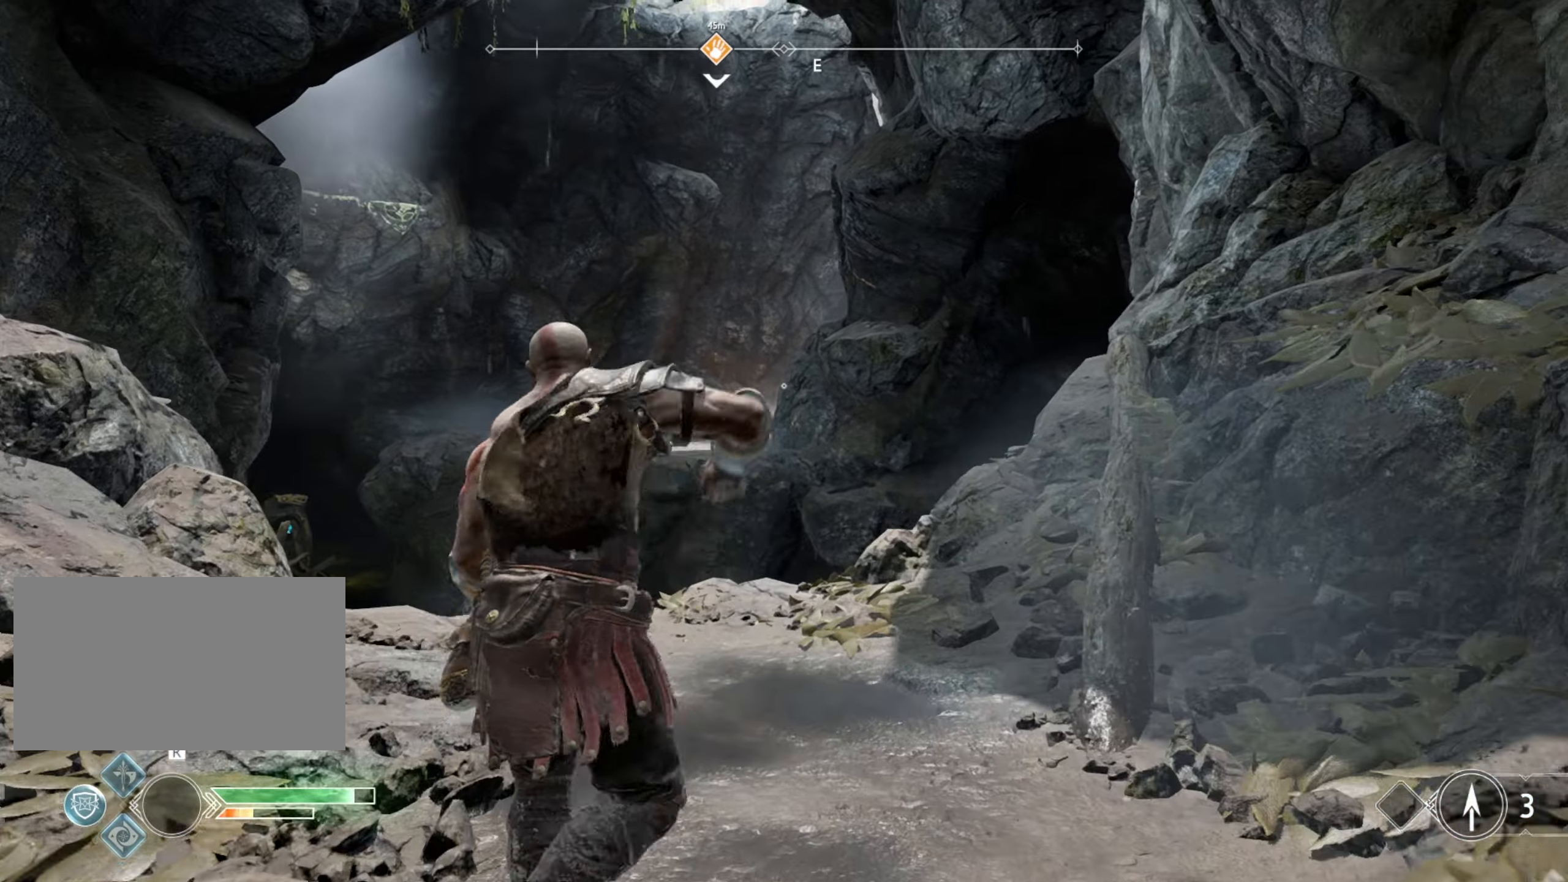
{"keys": ["w"], "mouse": [], "events": []}
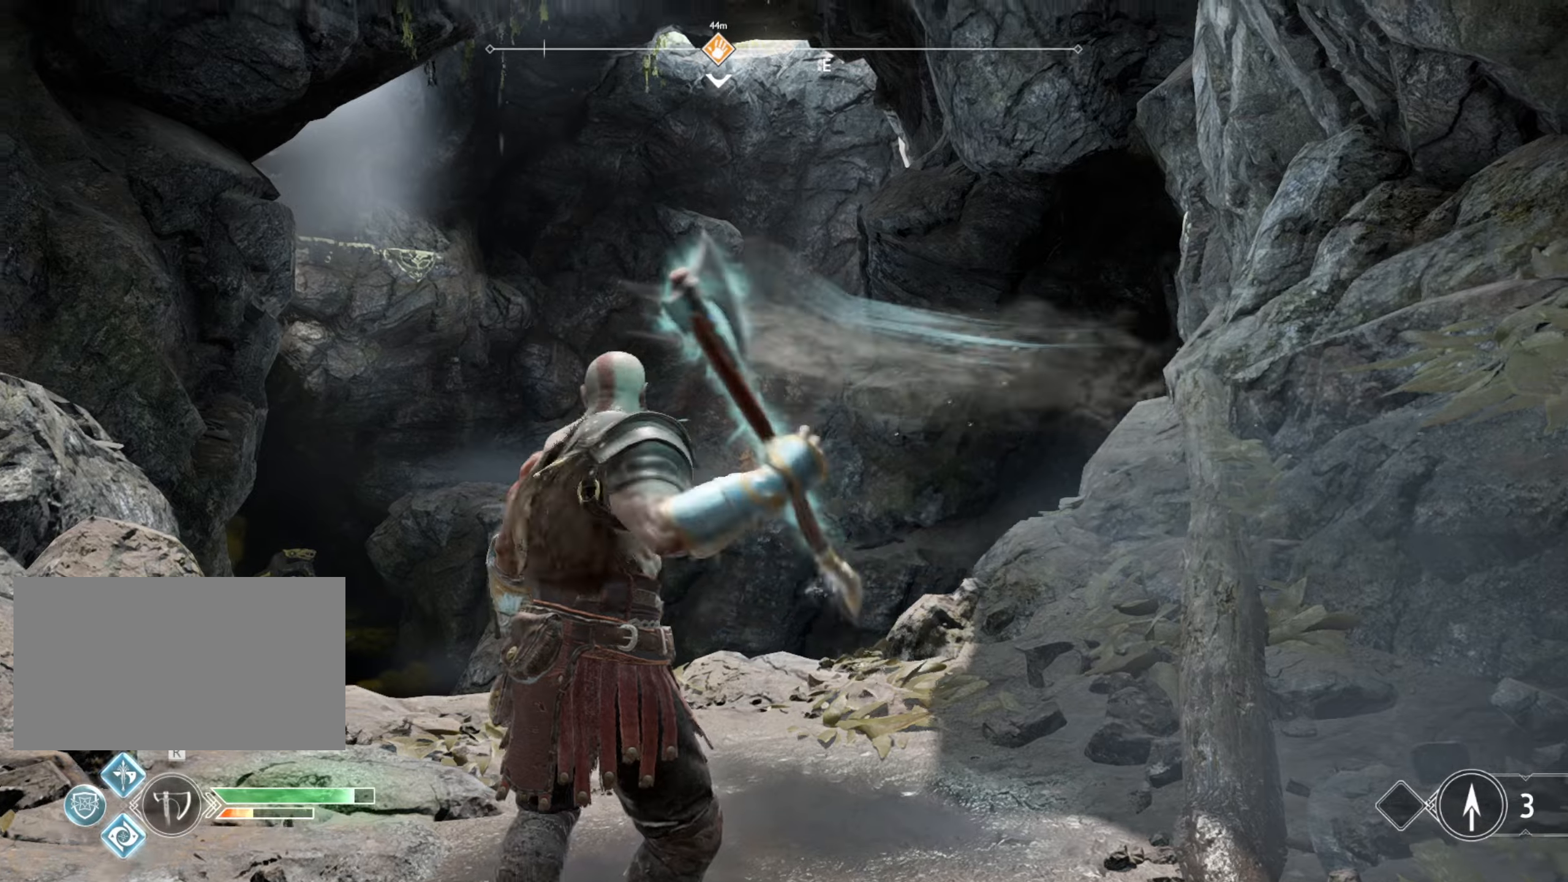
{"keys": [], "mouse": [], "events": [[200, "w", "up"]]}
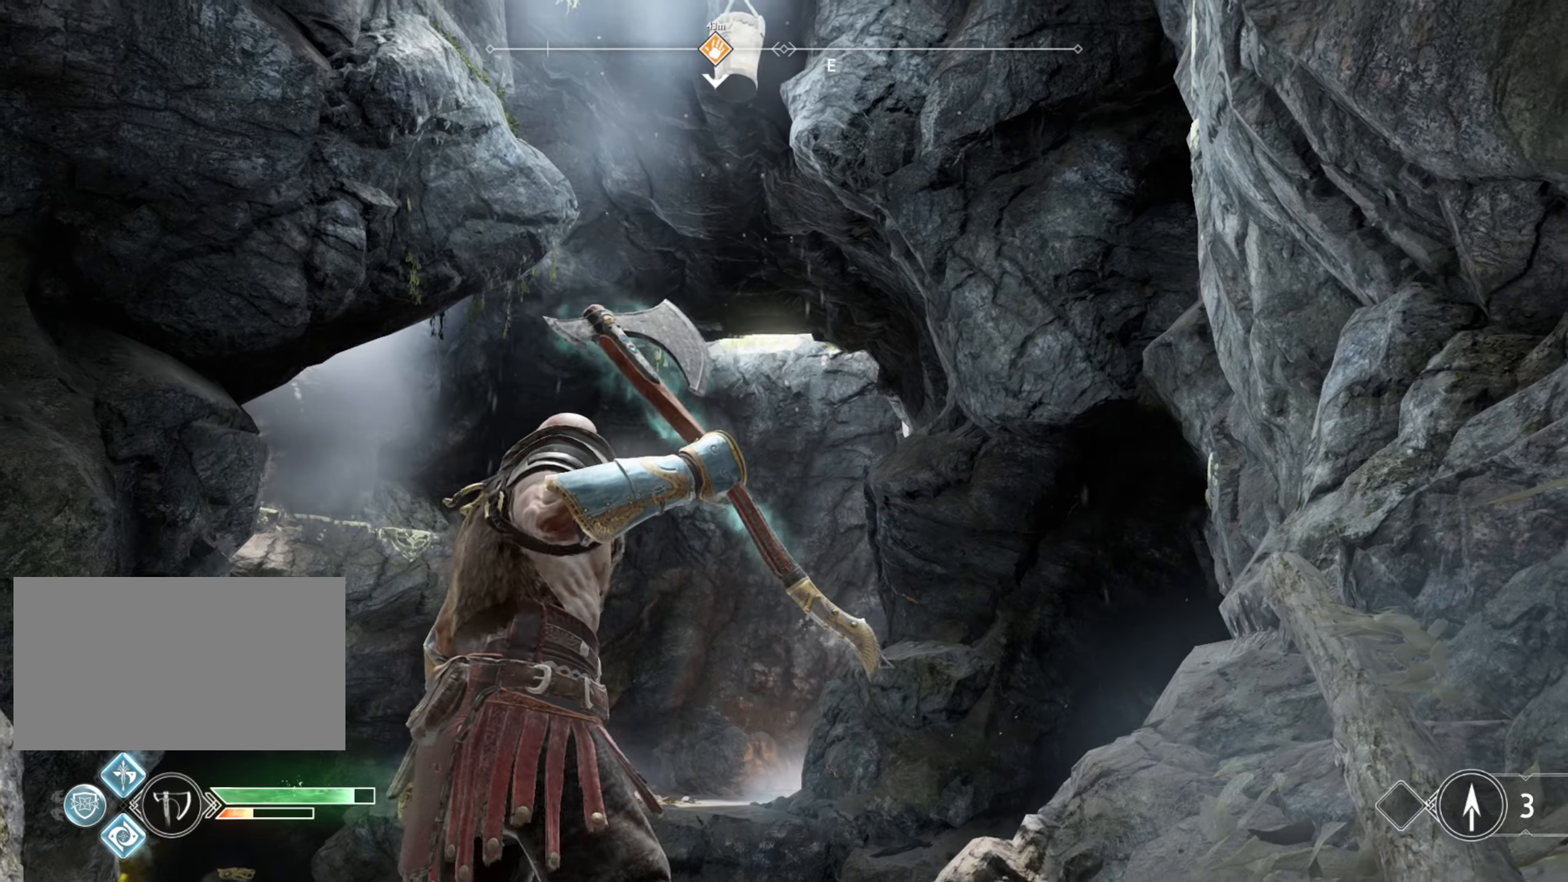
{"keys": [], "mouse": [], "events": []}
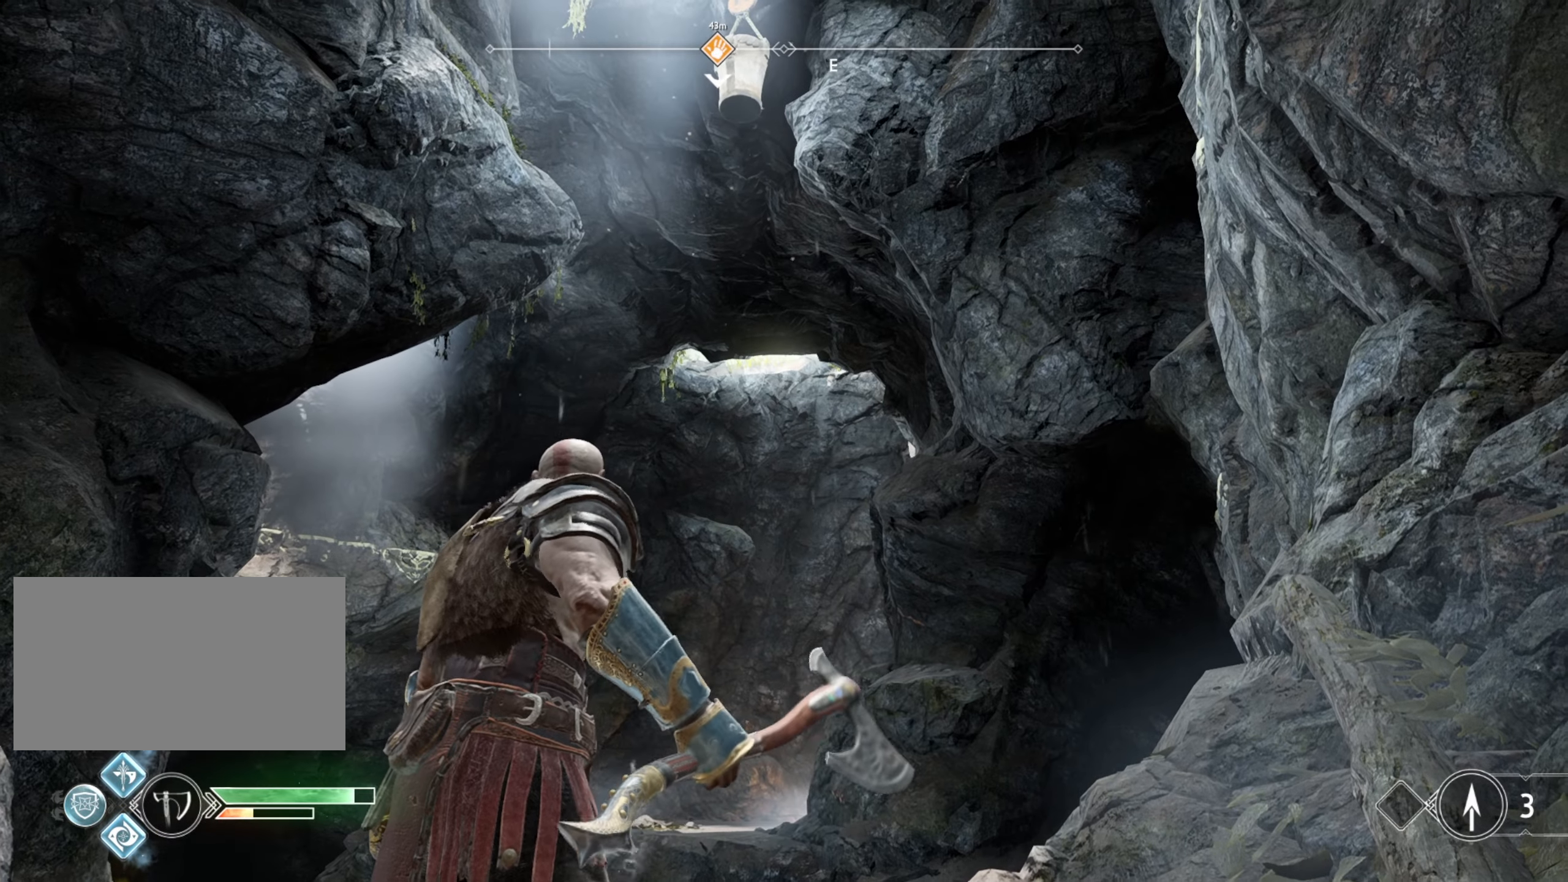
{"keys": [], "mouse": [], "events": []}
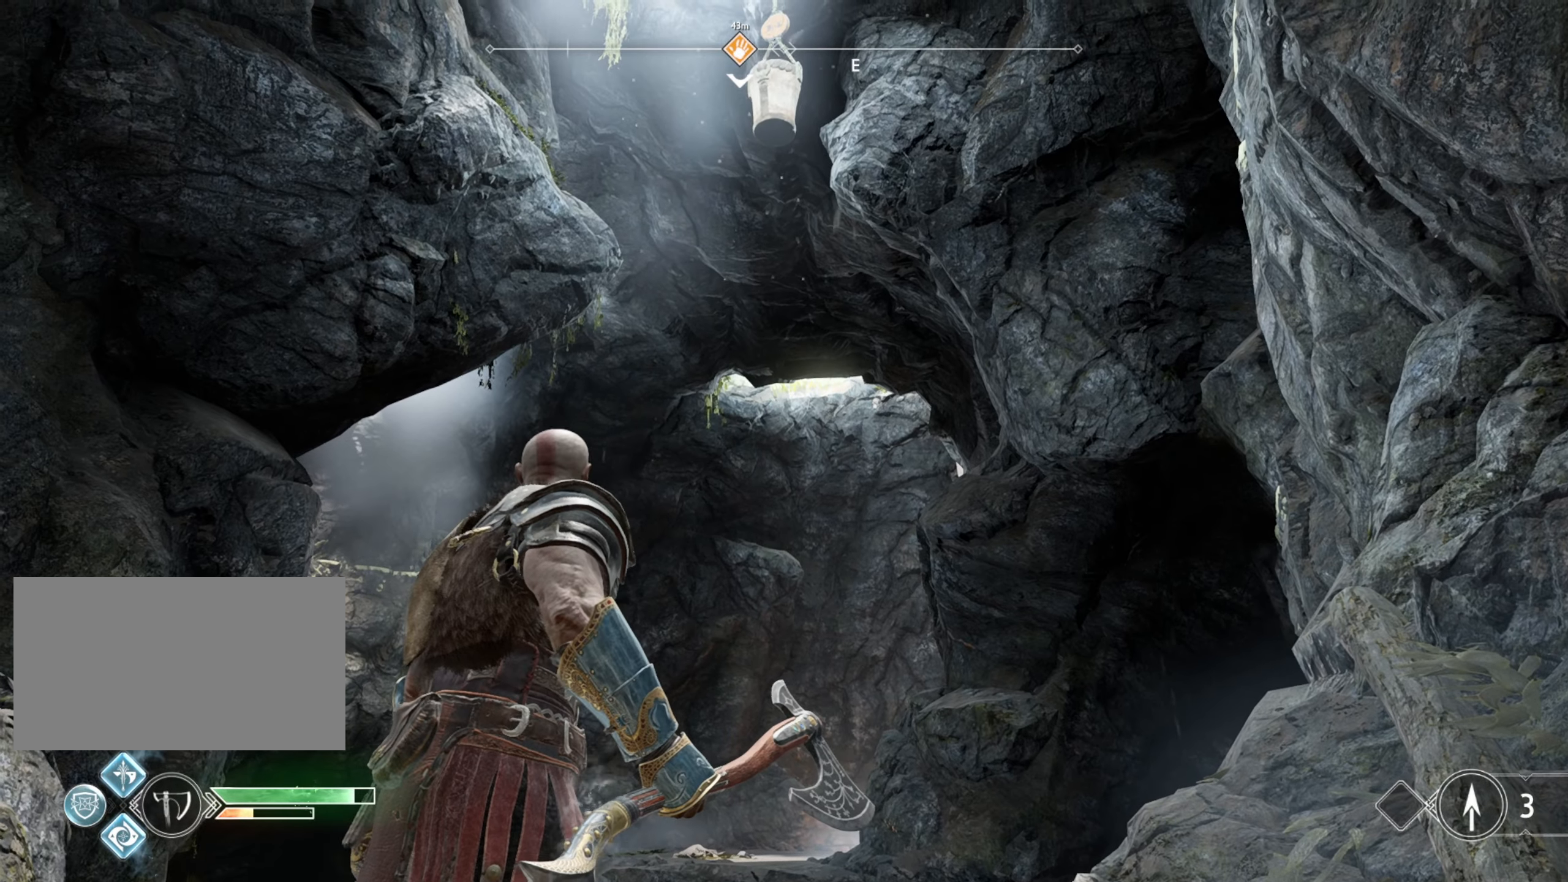
{"keys": ["ctrl"], "mouse": [], "events": [[350, "ctrl", "down"]]}
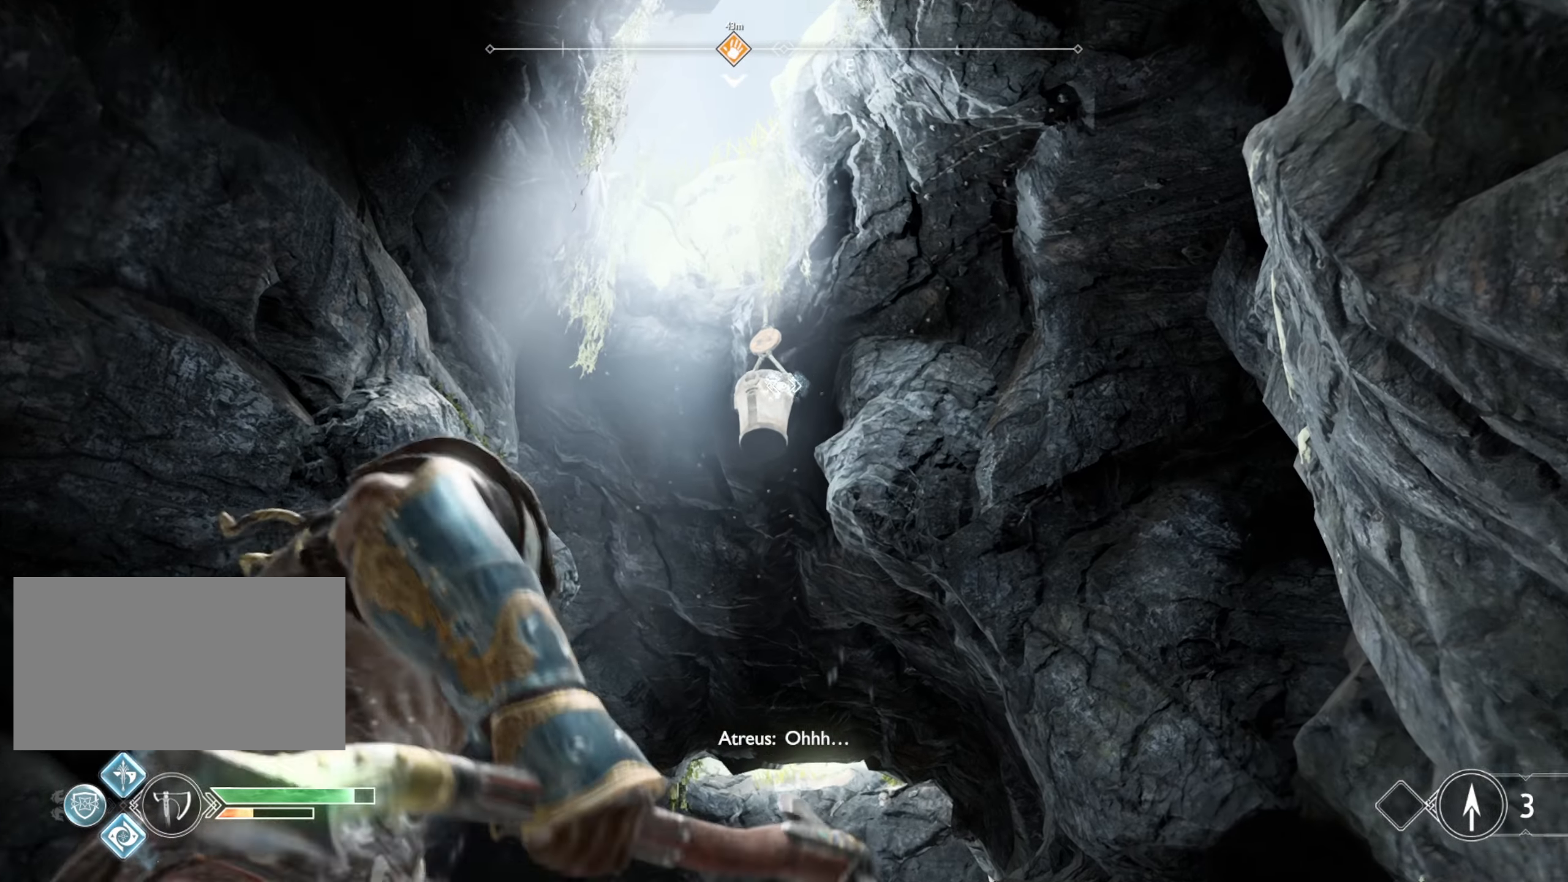
{"keys": ["ctrl"], "mouse": [], "events": []}
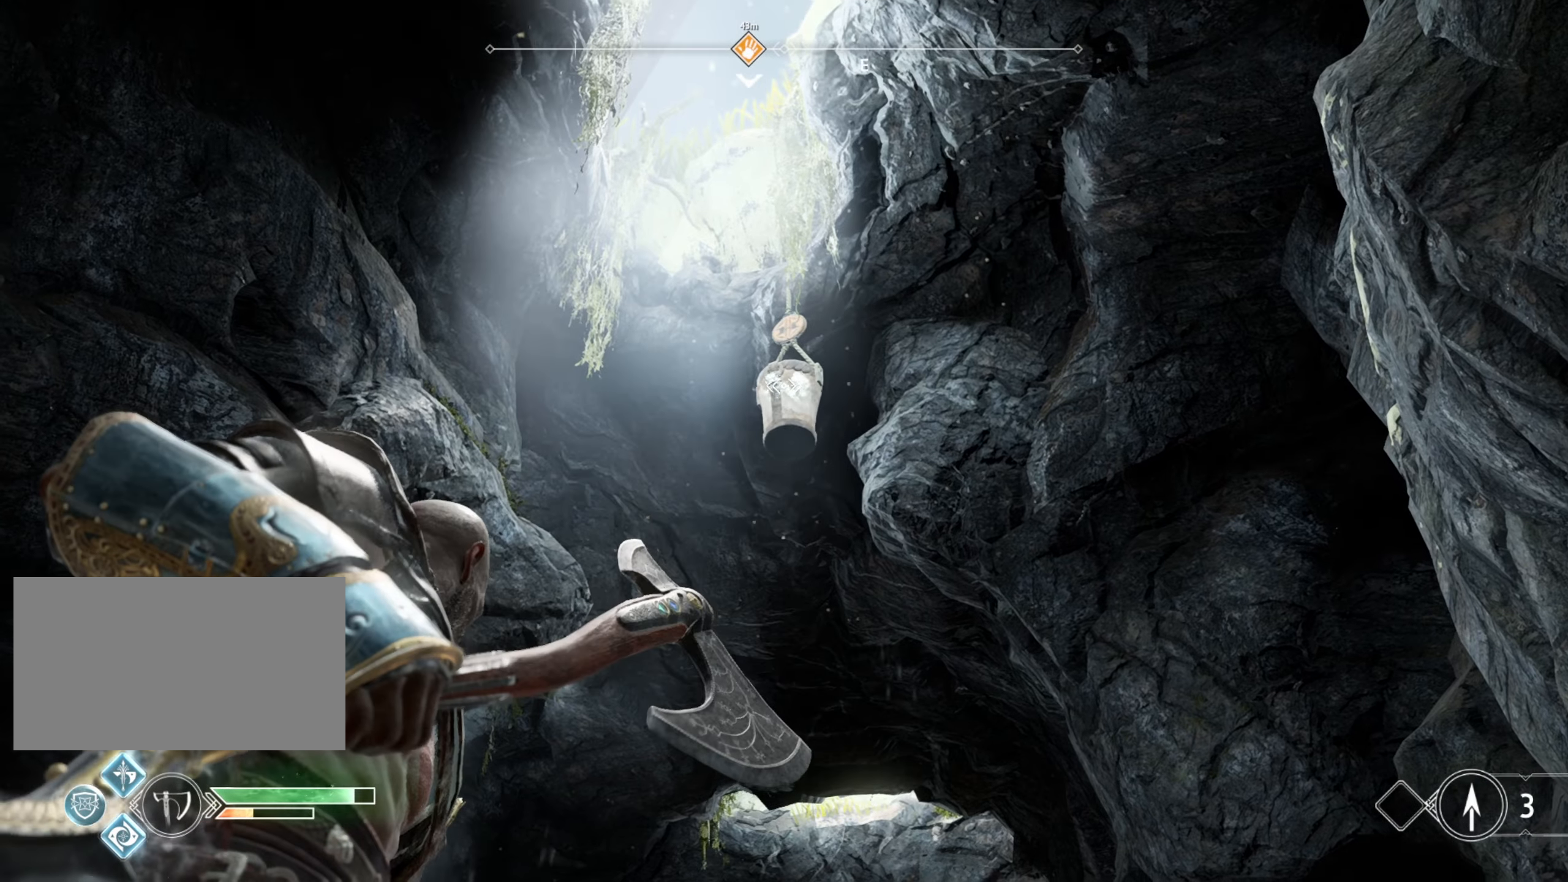
{"keys": ["ctrl", "s"], "mouse": [], "events": [[134, "s", "down"]]}
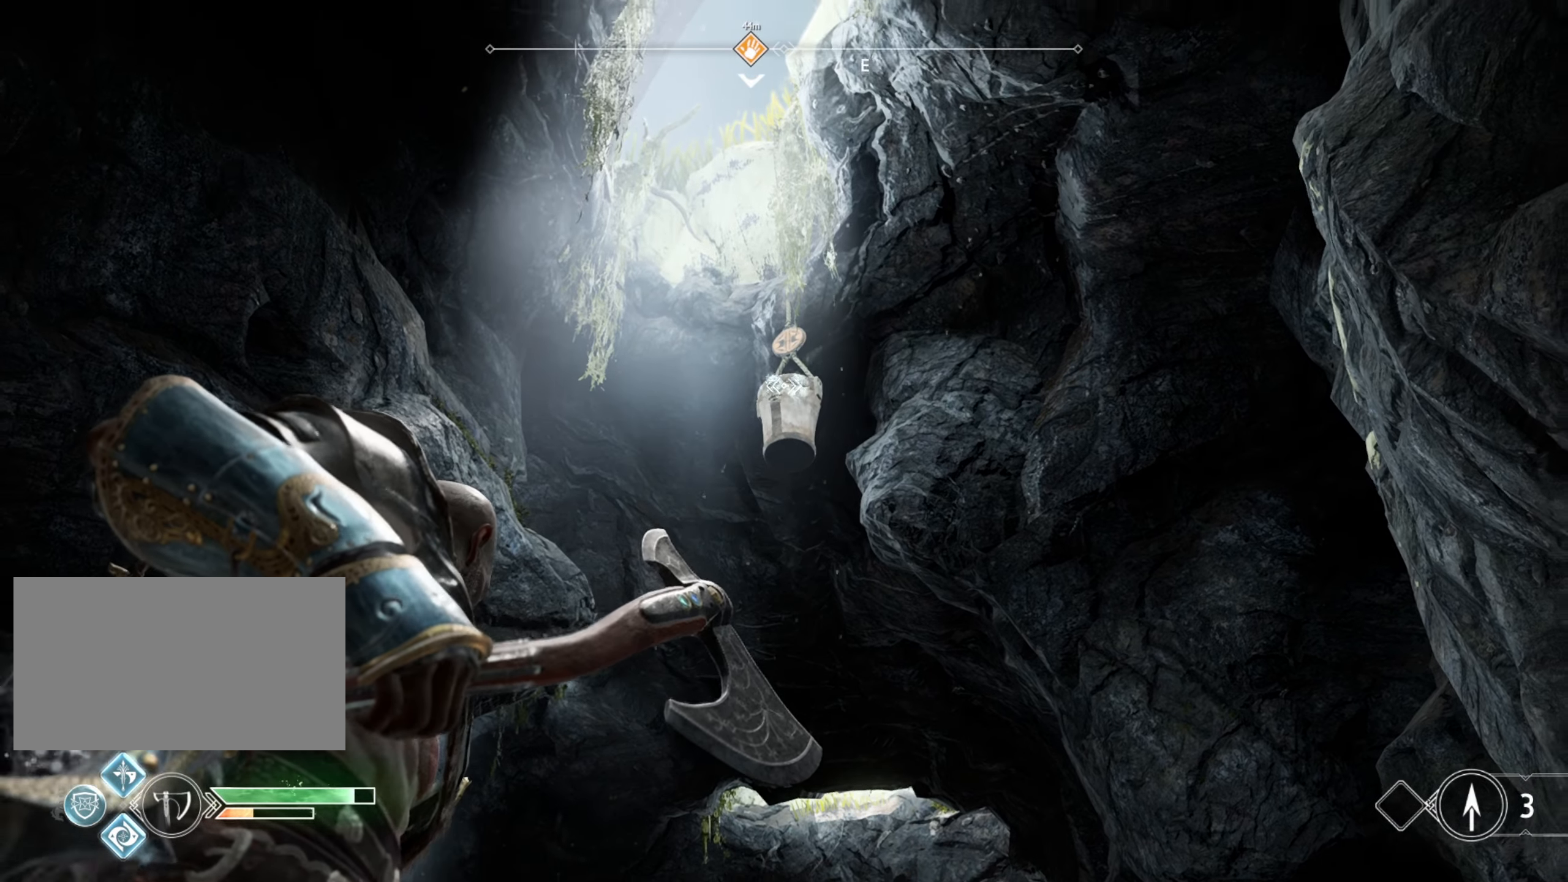
{"keys": ["ctrl"], "mouse": [], "events": [[317, "s", "up"], [384, "mouse_left", "down"], [467, "mouse_left", "up"]]}
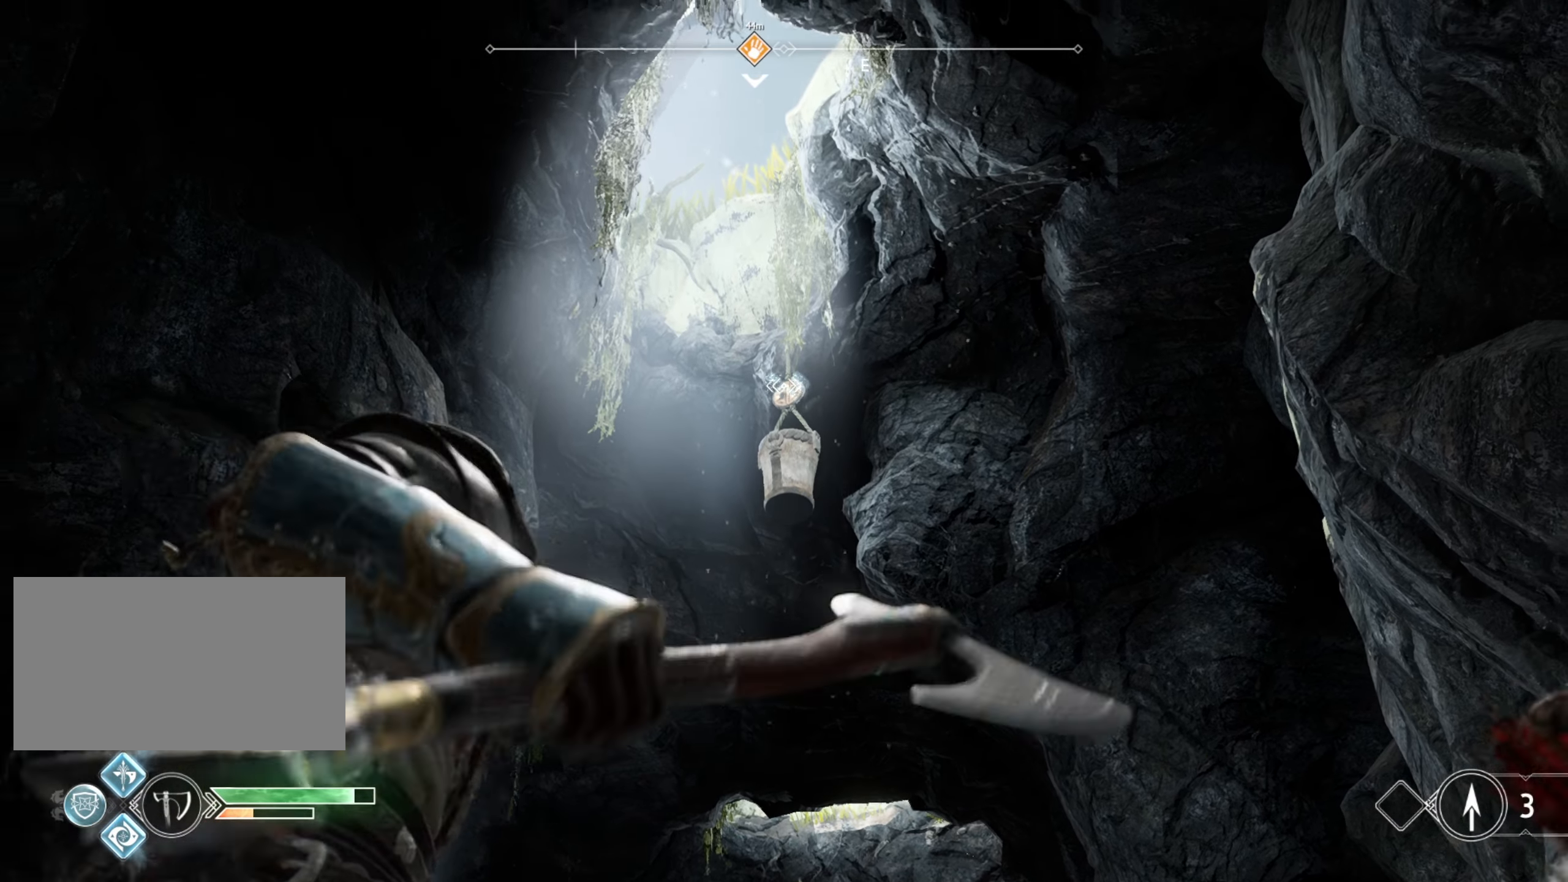
{"keys": ["ctrl"], "mouse": [], "events": []}
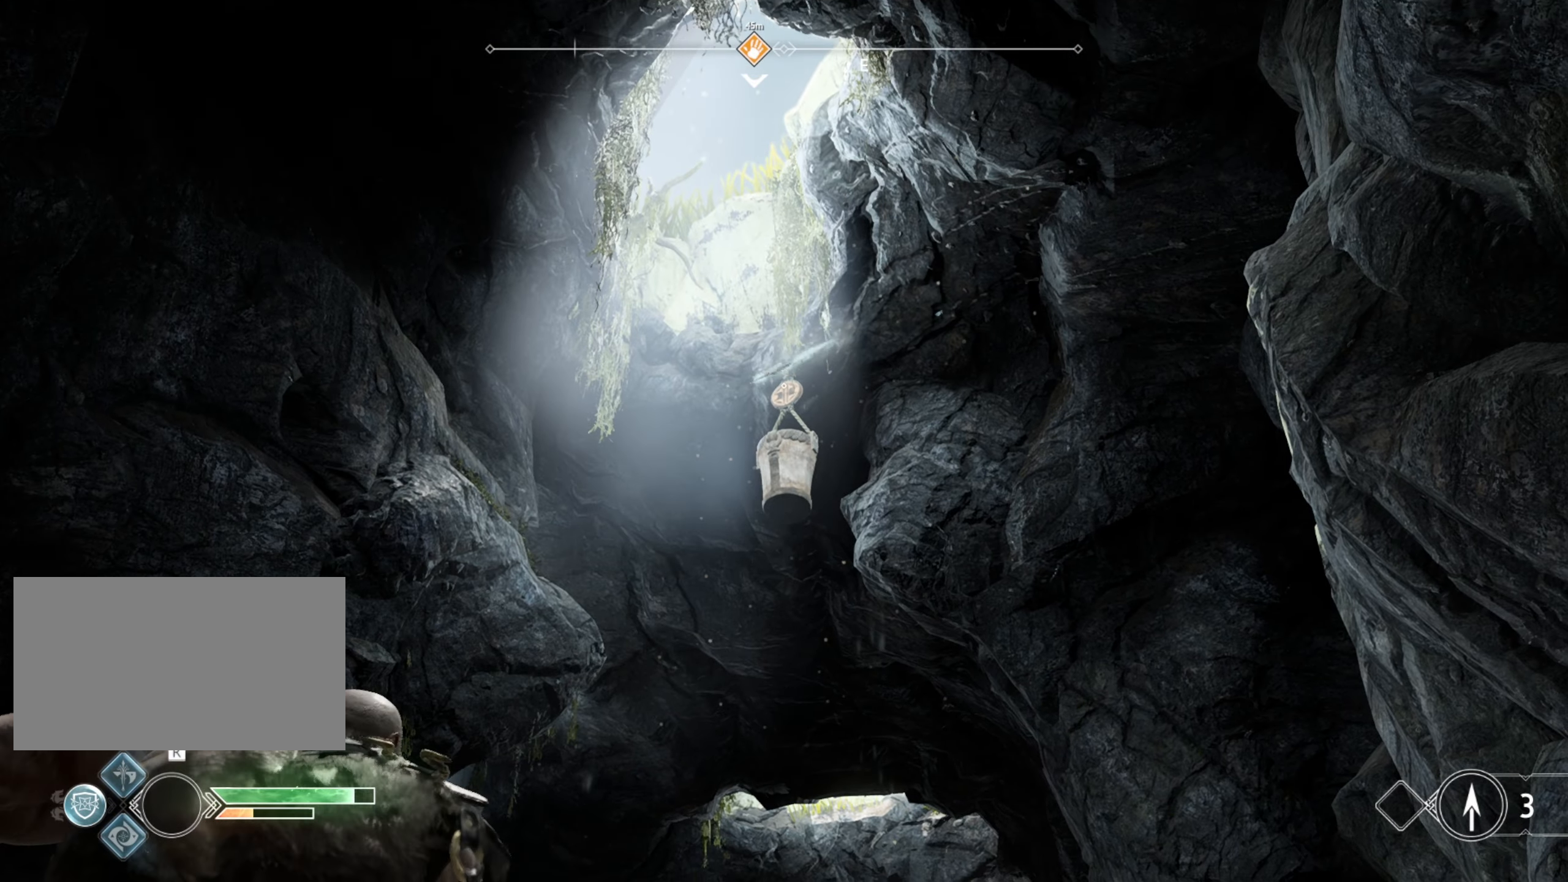
{"keys": [], "mouse": [], "events": [[500, "ctrl", "up"]]}
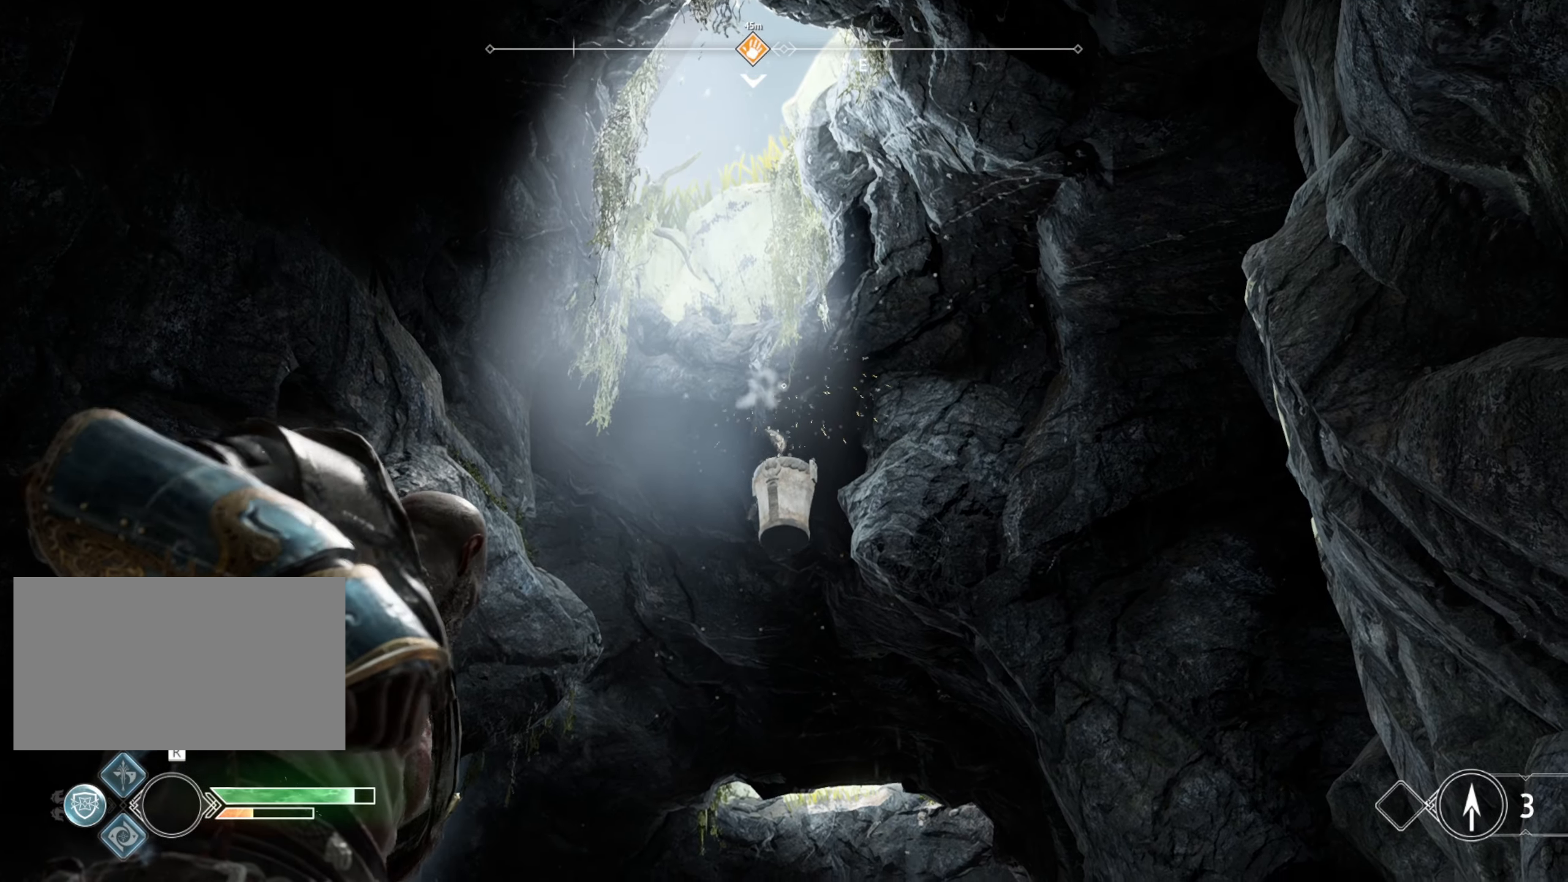
{"keys": ["w"], "mouse": [], "events": [[317, "w", "down"]]}
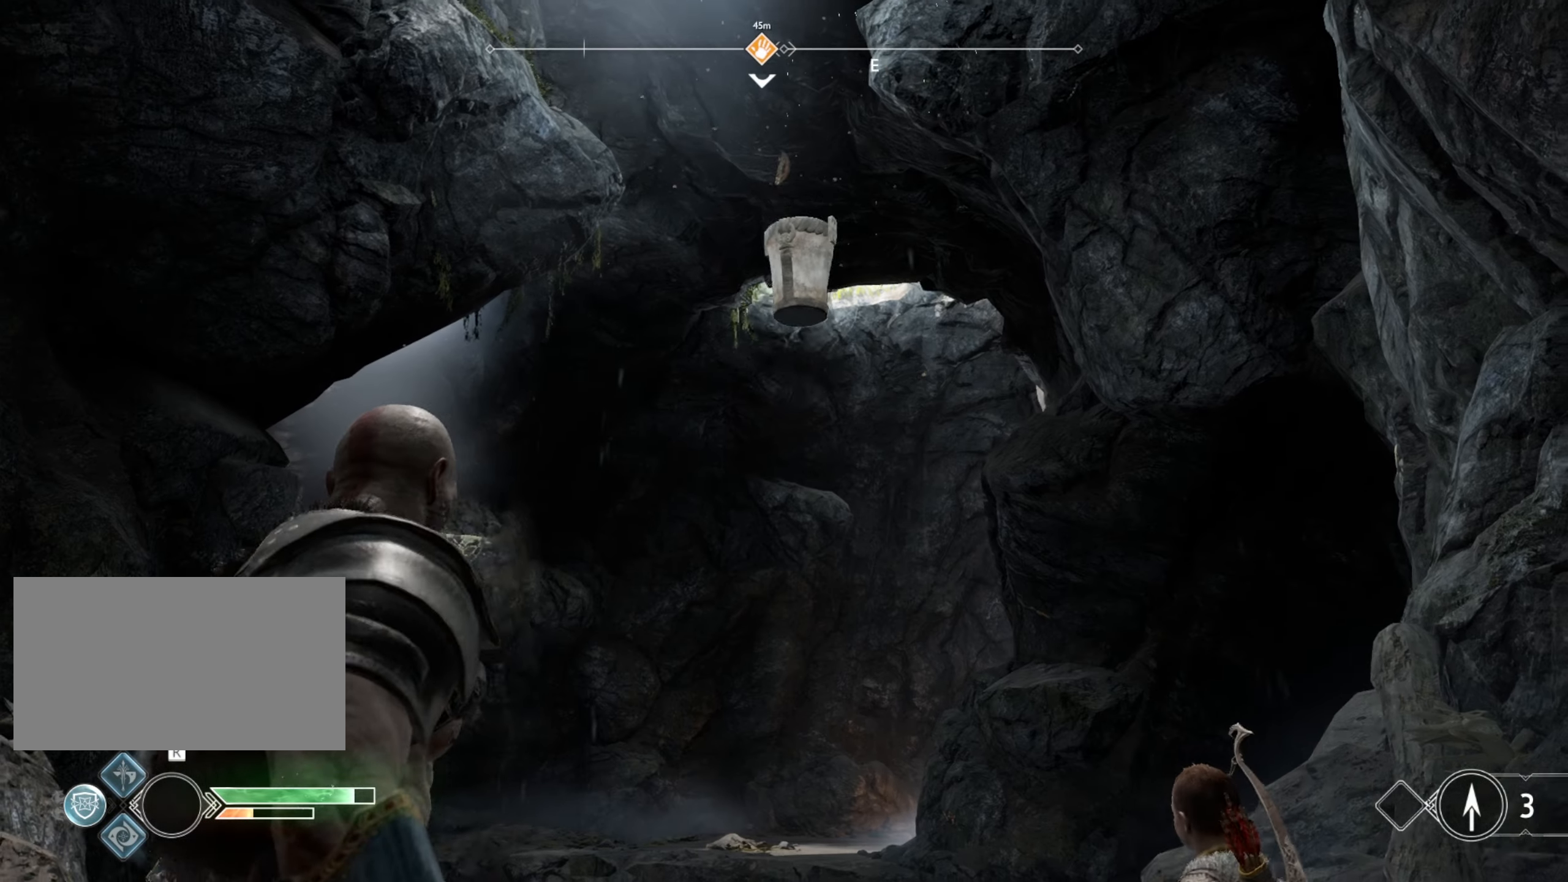
{"keys": ["w"], "mouse": [], "events": [[234, "r", "down"], [367, "r", "up"]]}
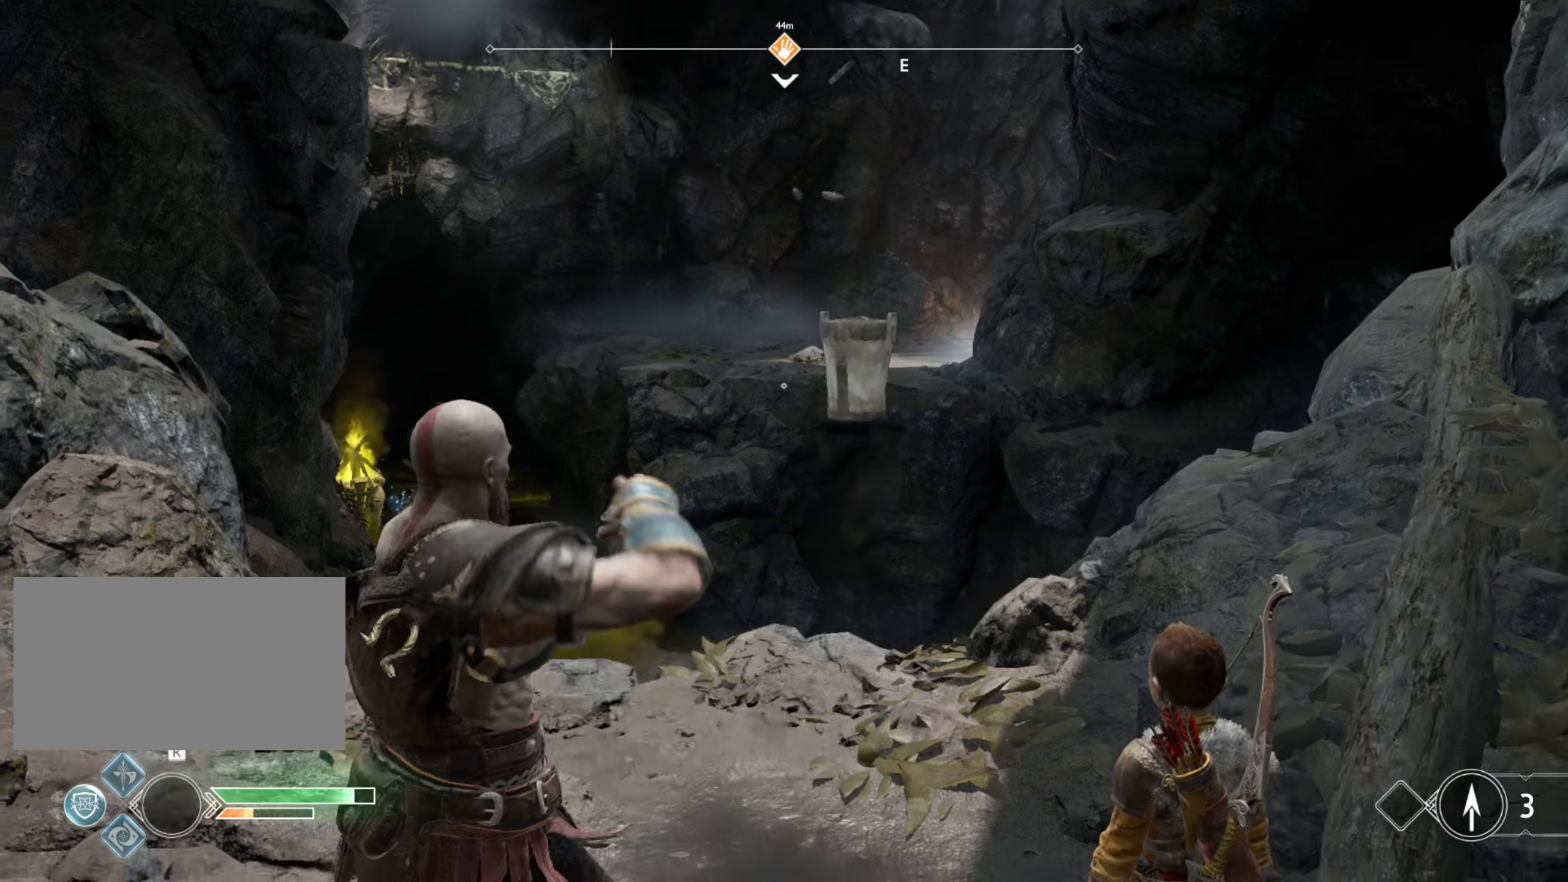
{"keys": ["w"], "mouse": [], "events": []}
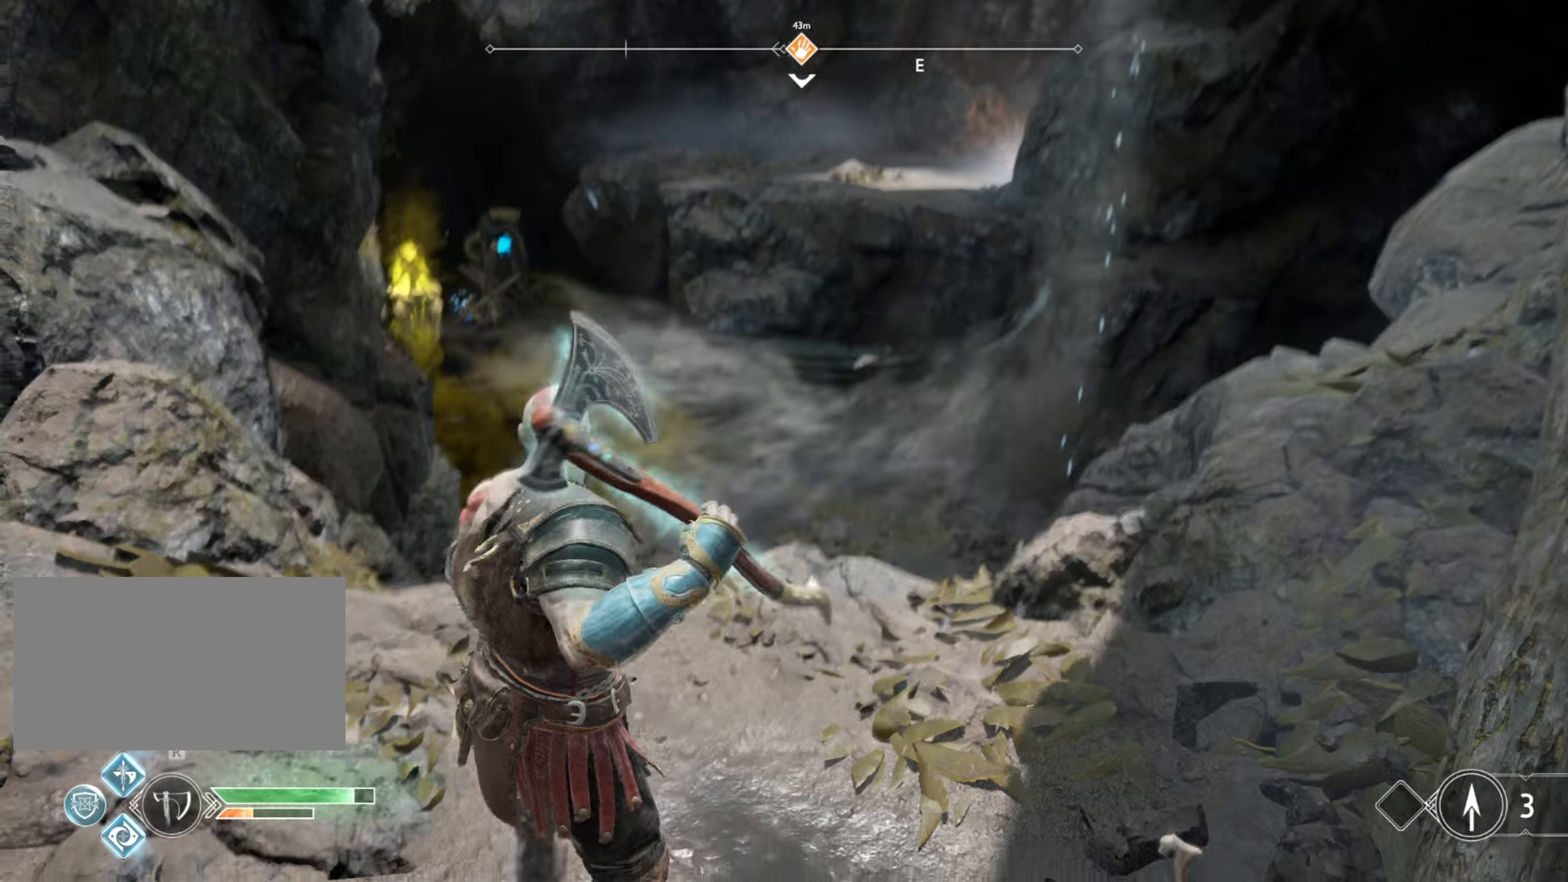
{"keys": ["w"], "mouse": [], "events": []}
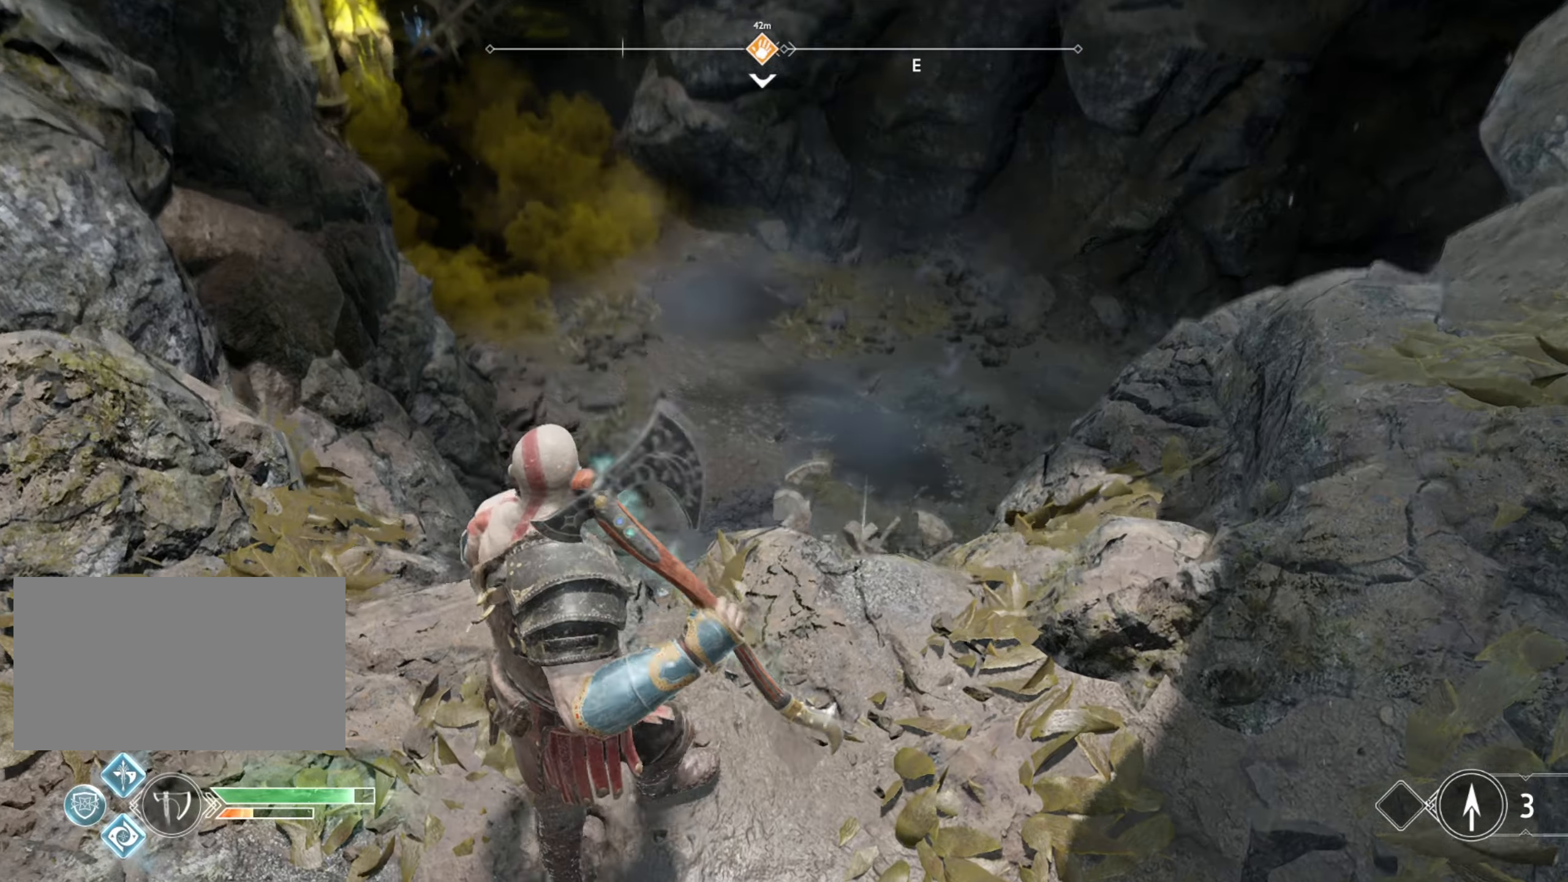
{"keys": ["w"], "mouse": [], "events": [[300, "shift", "down"], [367, "shift", "up"]]}
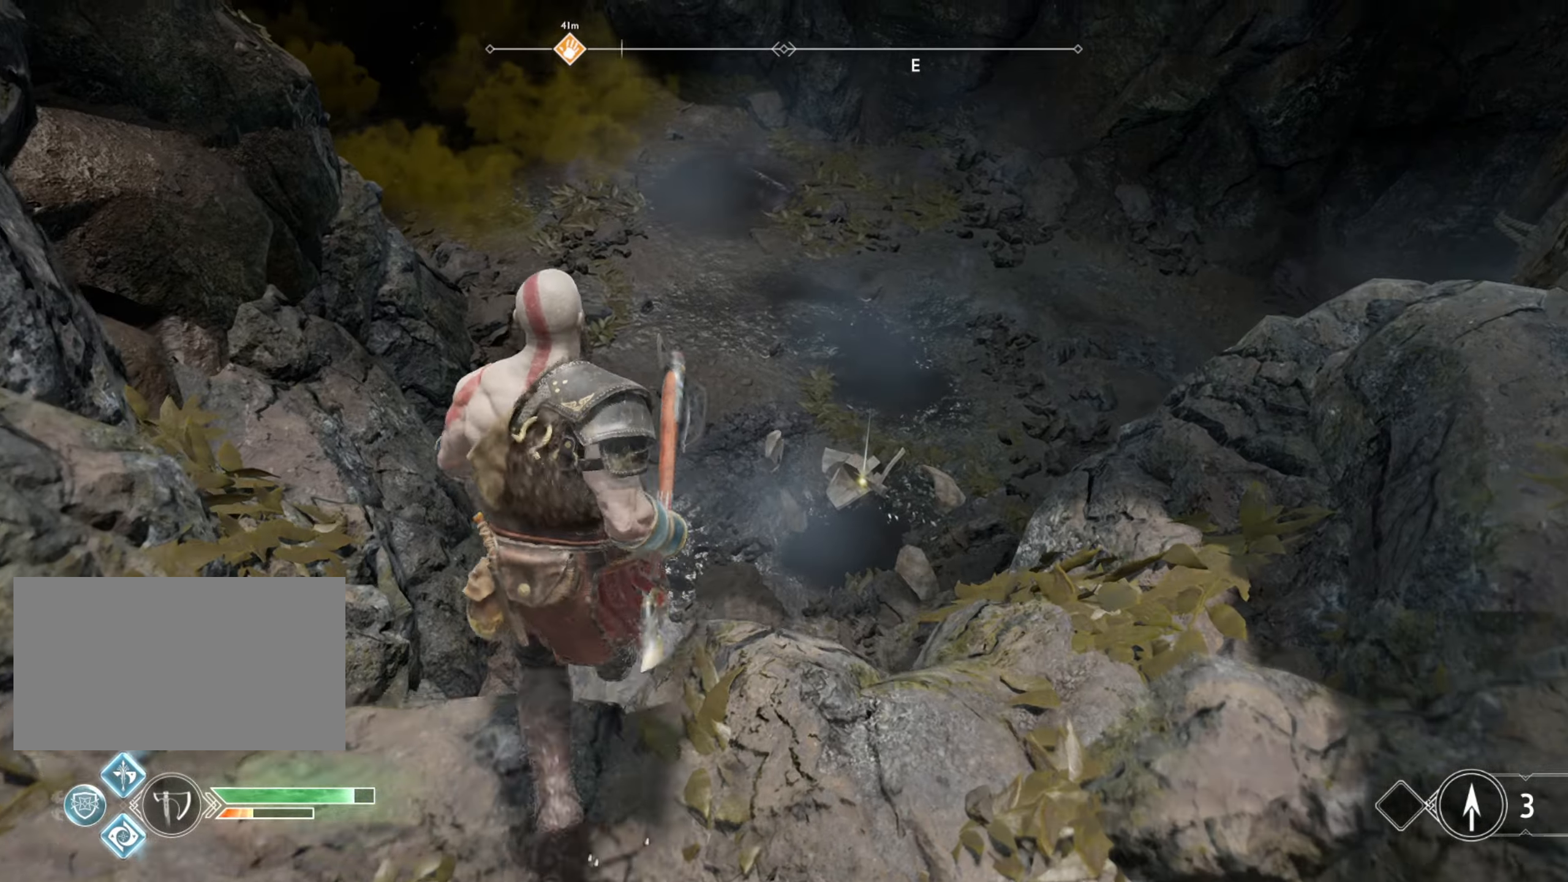
{"keys": ["w"], "mouse": [], "events": []}
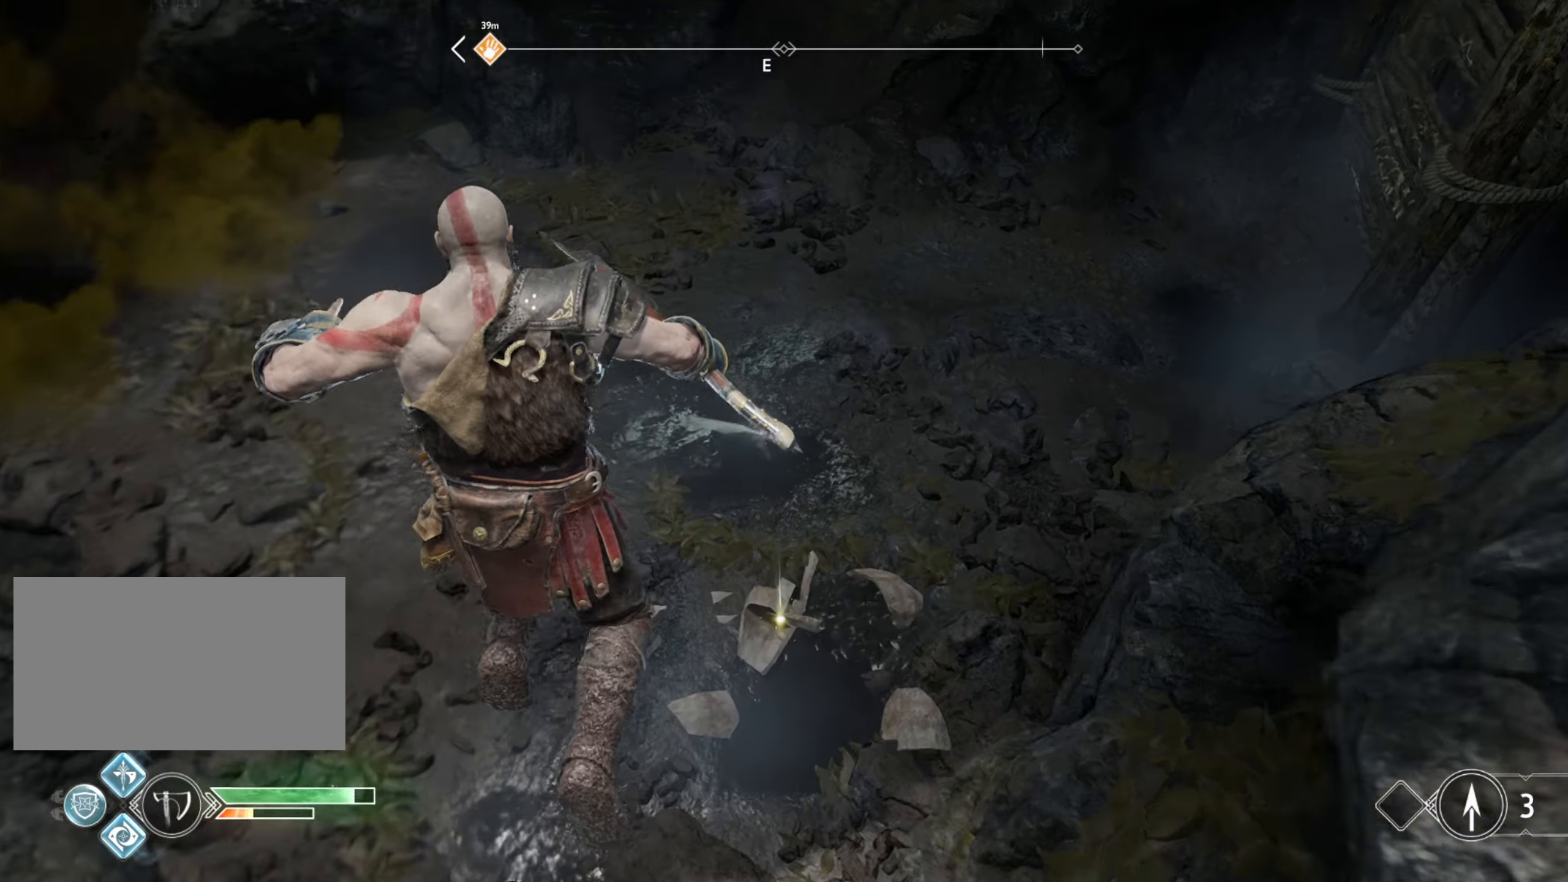
{"keys": ["w"], "mouse": [], "events": []}
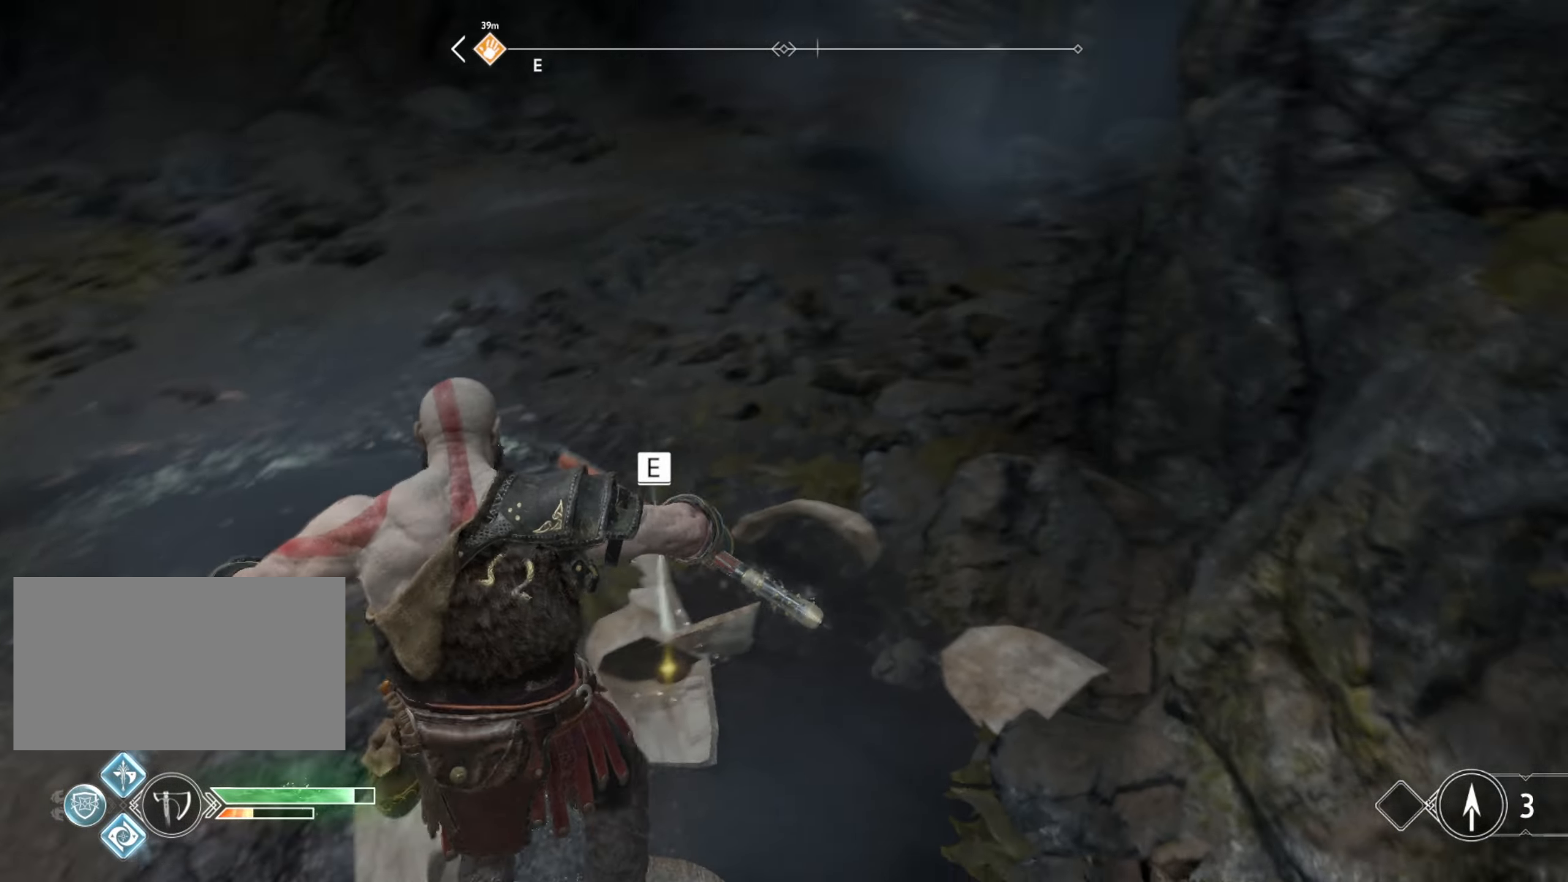
{"keys": ["e"], "mouse": [], "events": [[84, "w", "up"], [417, "e", "down"]]}
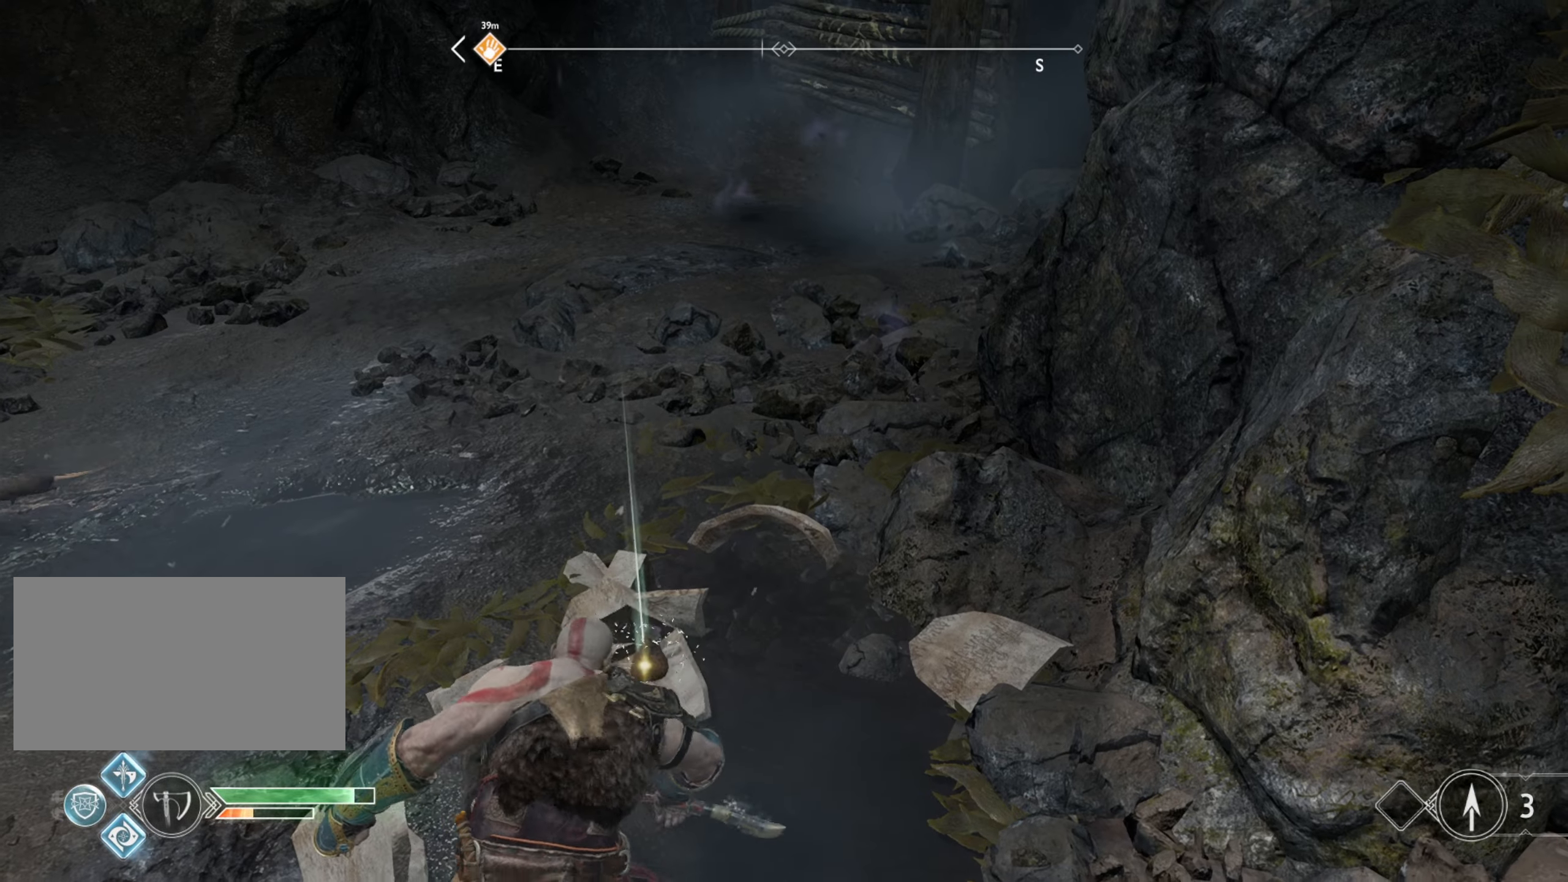
{"keys": [], "mouse": [], "events": [[17, "e", "up"]]}
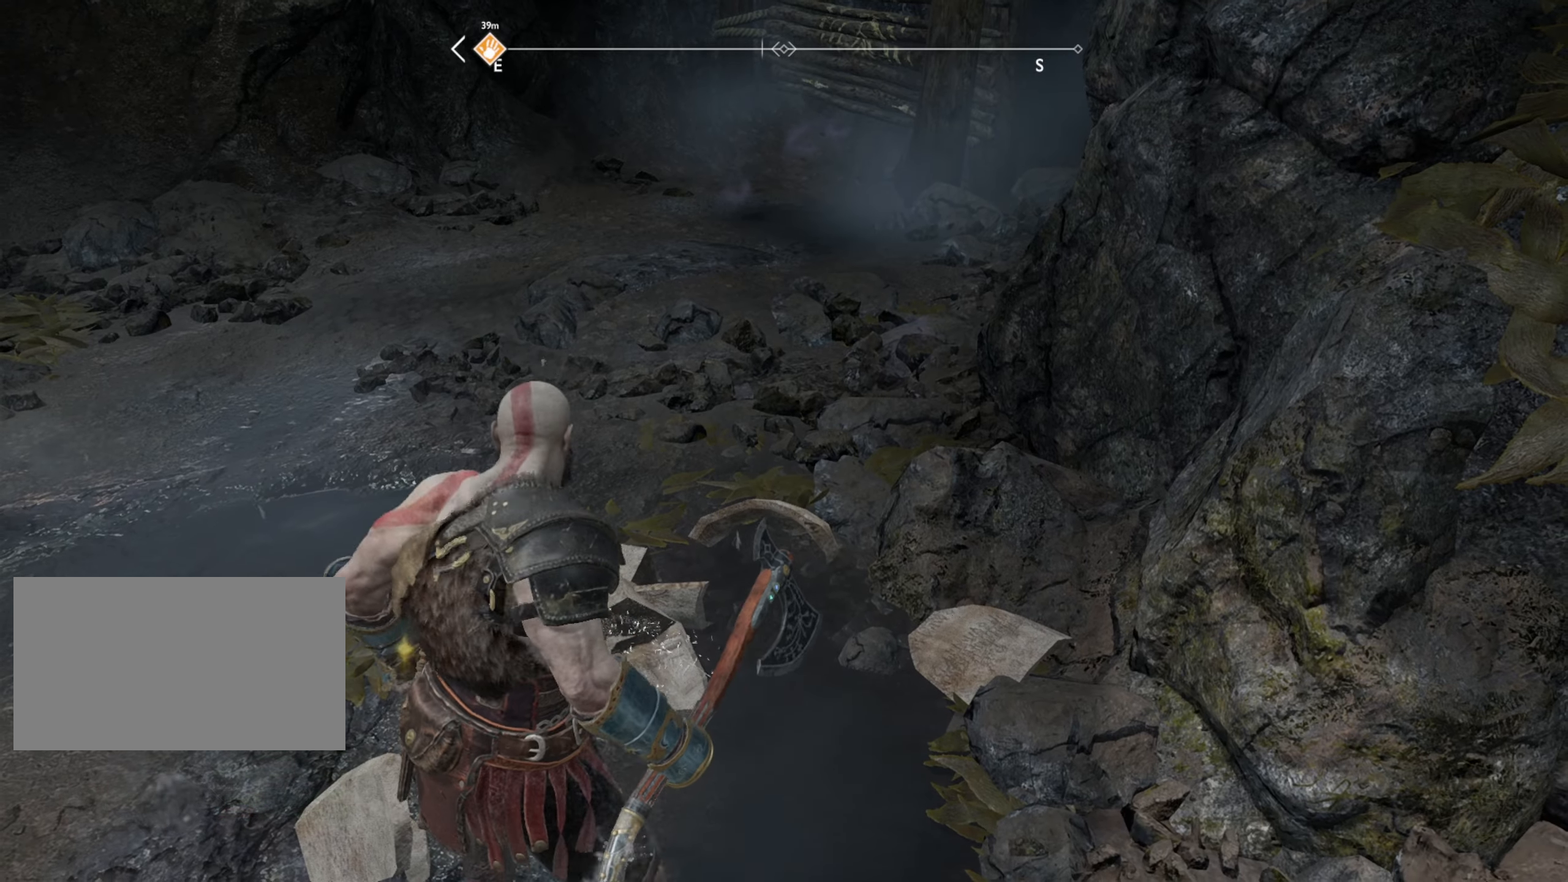
{"keys": ["w"], "mouse": [], "events": [[467, "w", "down"]]}
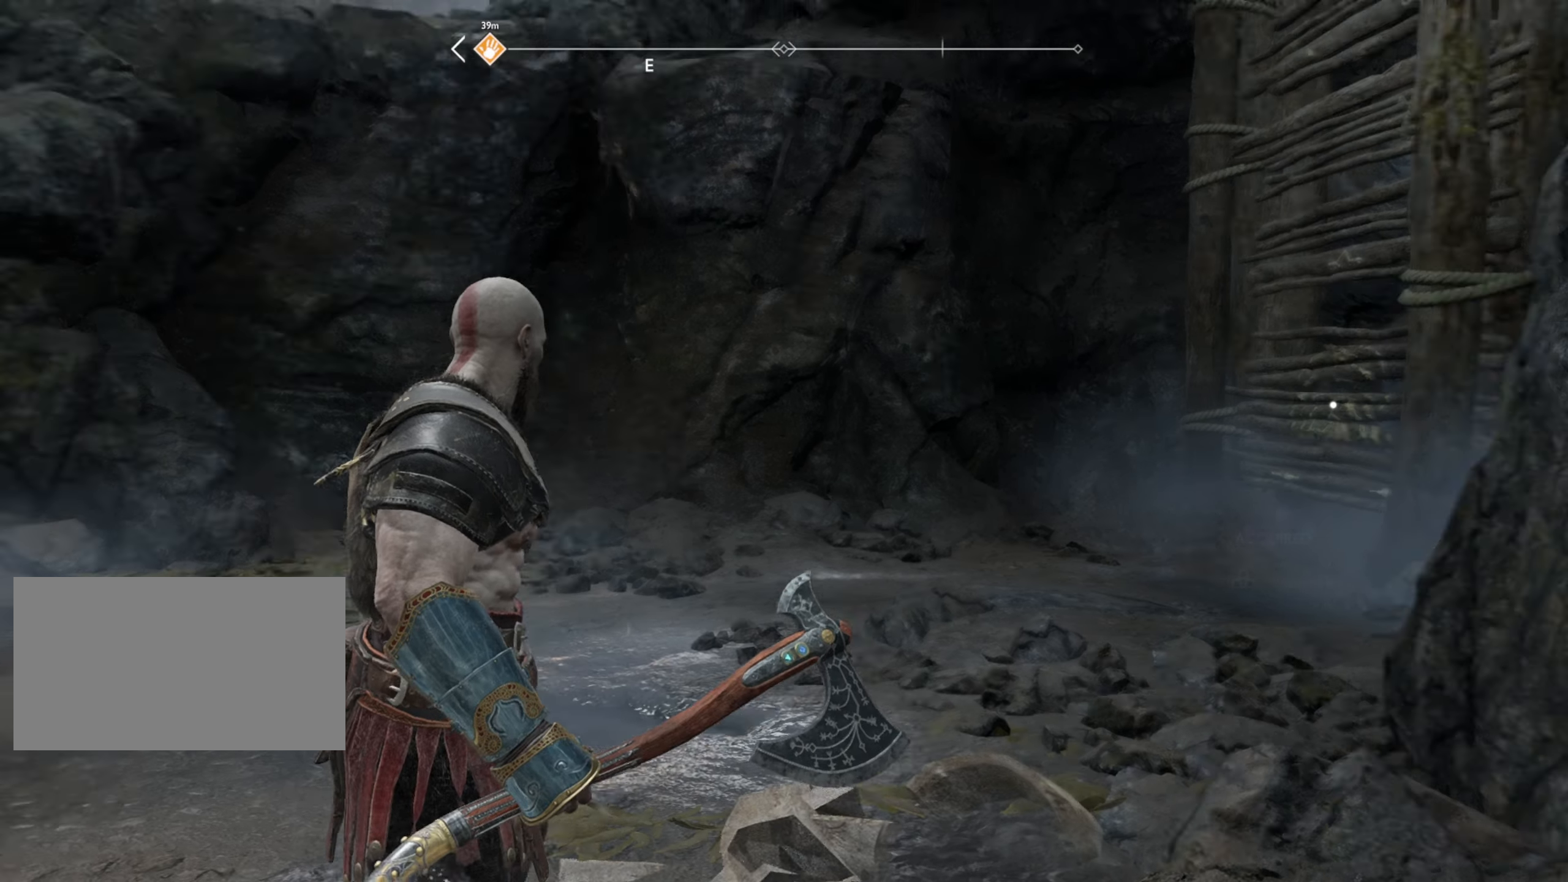
{"keys": ["d", "w"], "mouse": [], "events": [[50, "d", "down"]]}
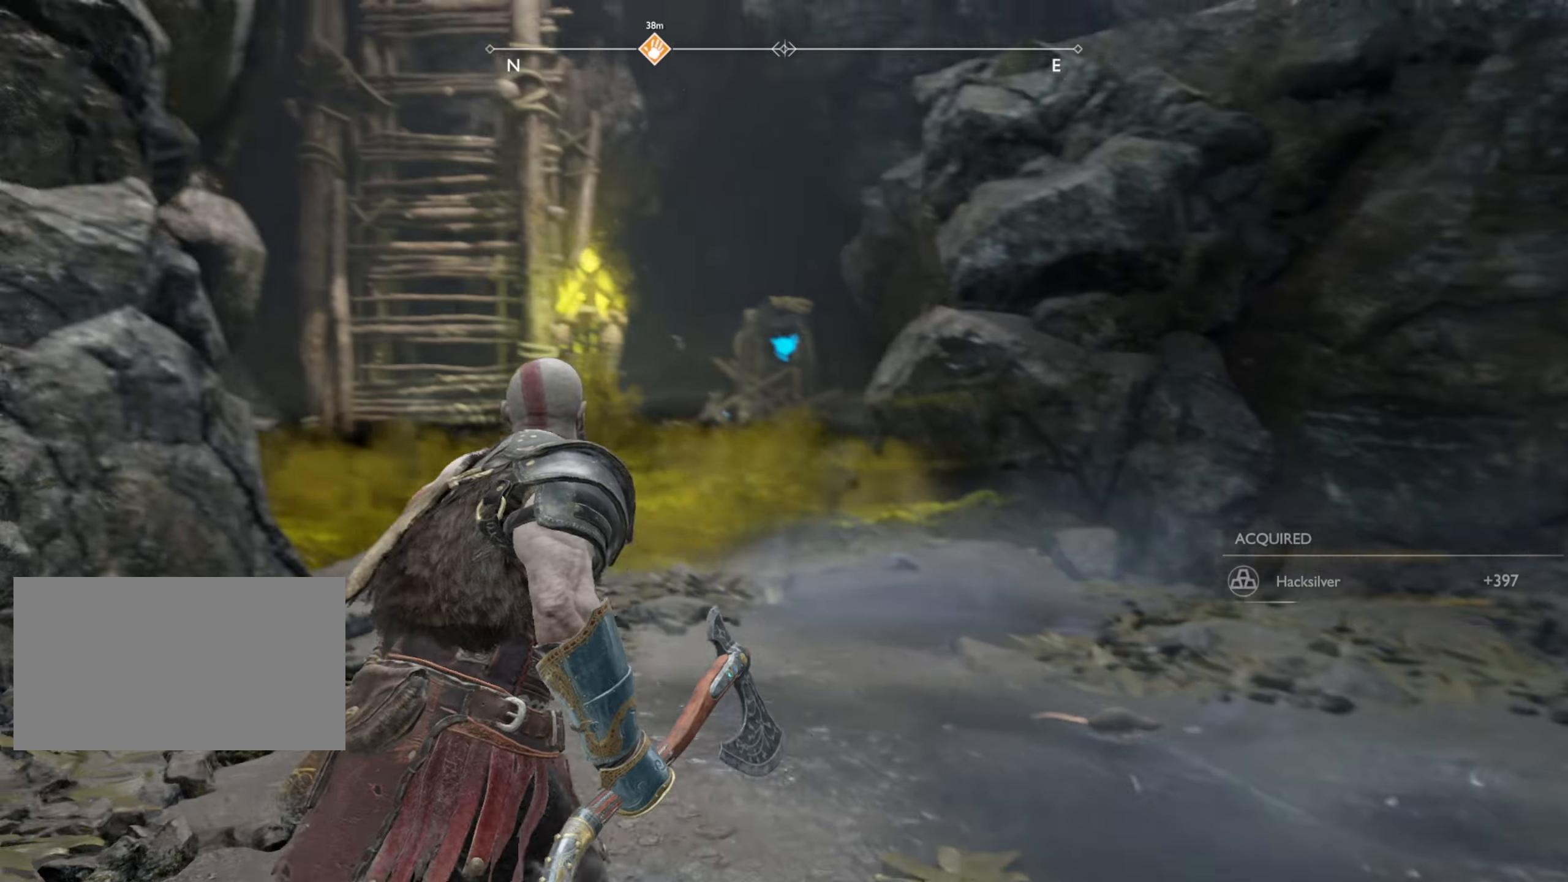
{"keys": ["ctrl", "w"], "mouse": [], "events": [[117, "d", "up"], [150, "ctrl", "down"]]}
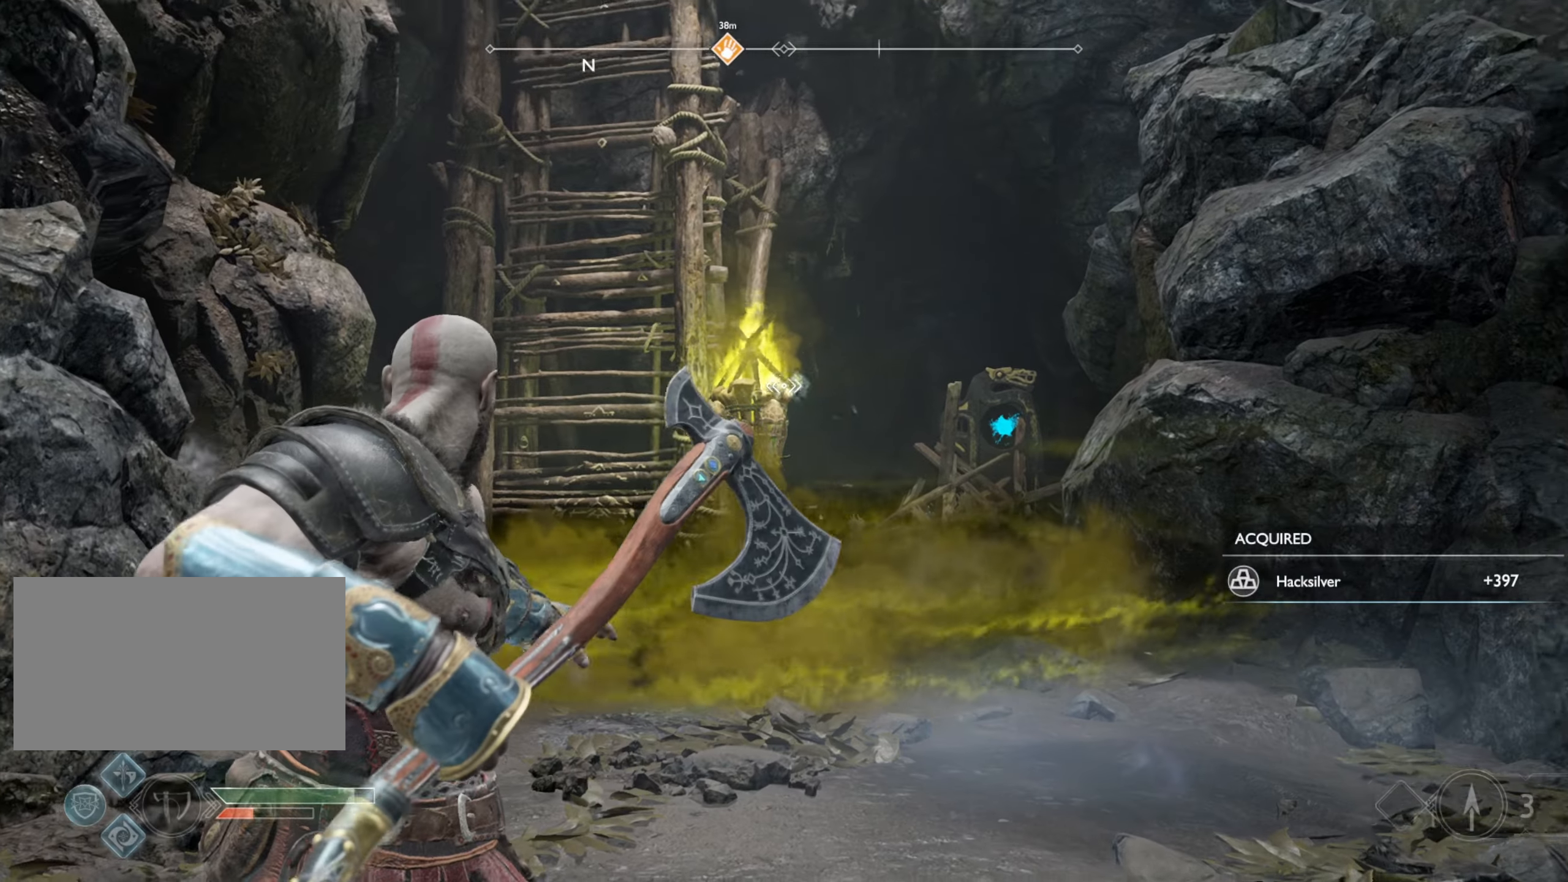
{"keys": ["w"], "mouse": [], "events": [[50, "mouse_left", "down"], [184, "mouse_left", "up"], [417, "ctrl", "up"]]}
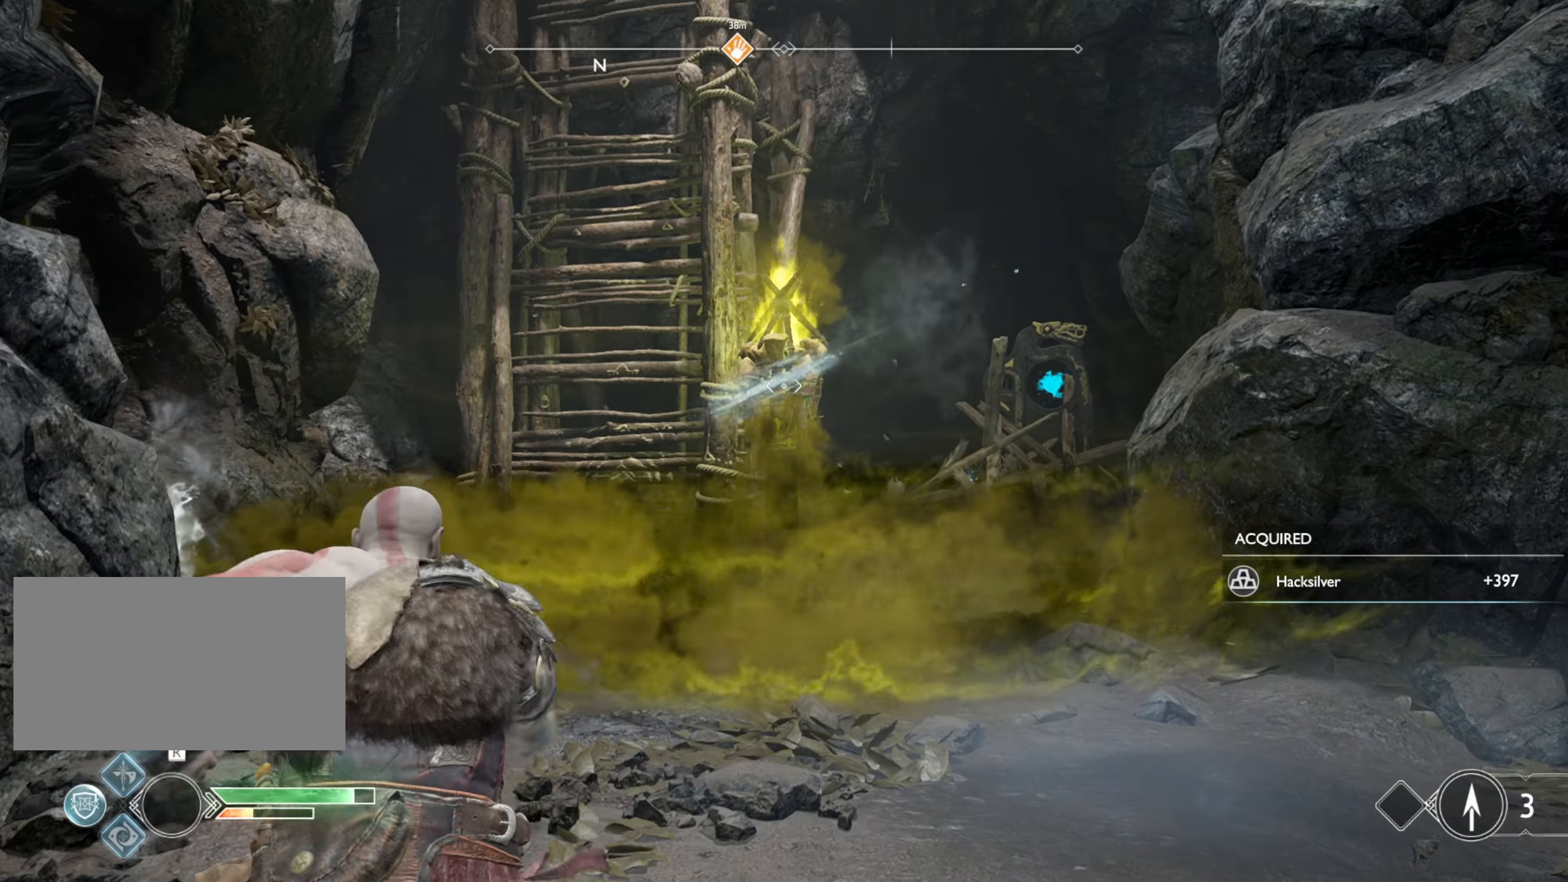
{"keys": [], "mouse": [], "events": [[50, "w", "up"]]}